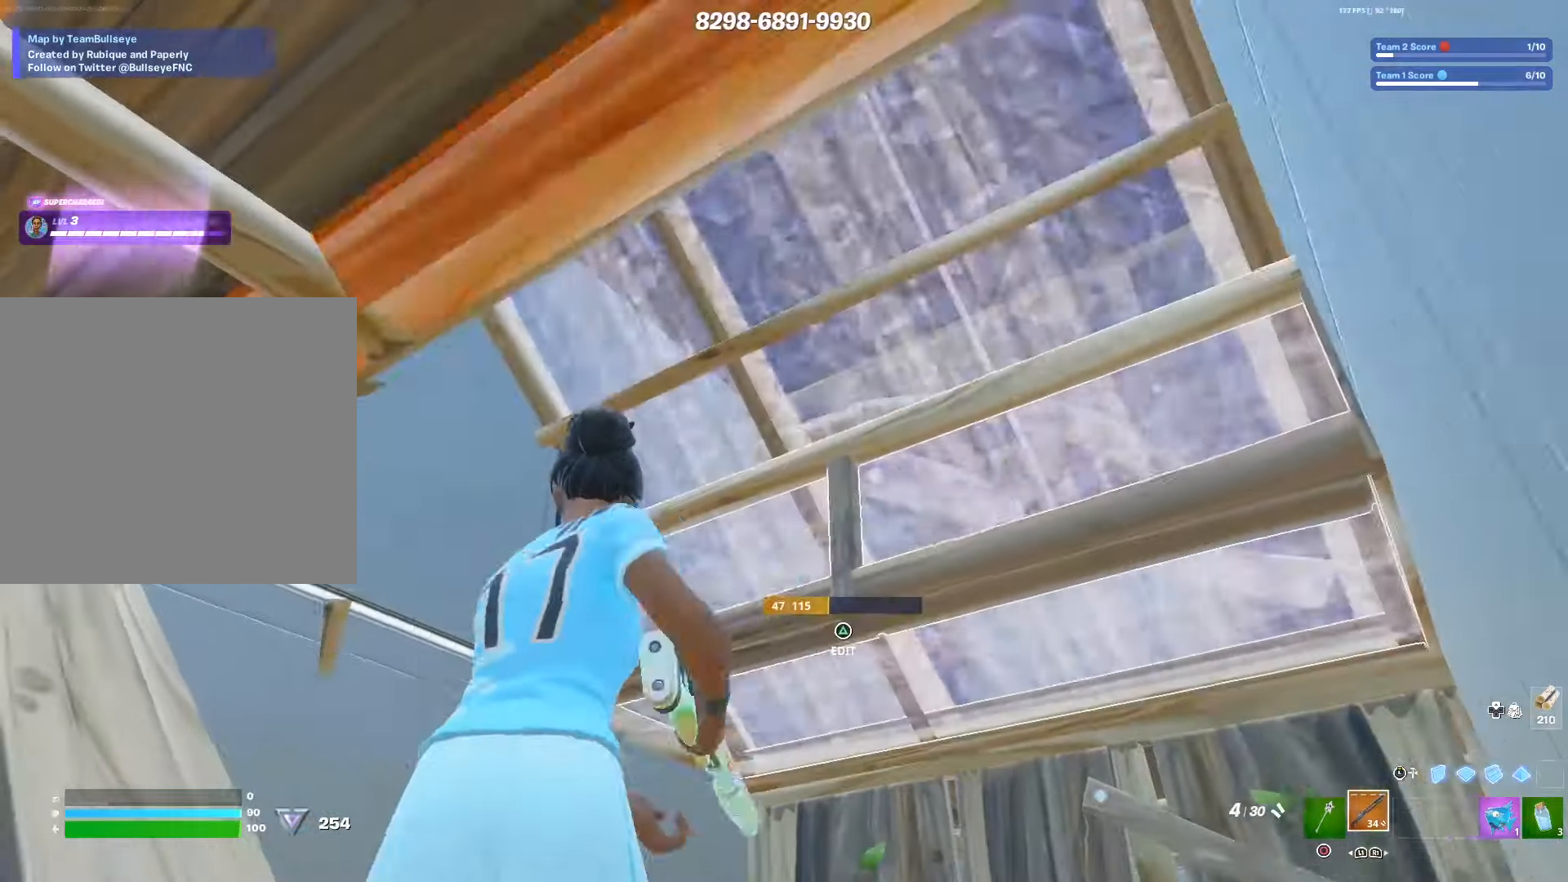
Gameplay with a controller (PlayStation layout); each line is a JSON object with the inputs held at the frame after it. "events" lists button and stick changes between this image and that frame as [ms after this image, input, new state], when the widget could be followed in between.
{"buttons": ["TRIANGLE"], "left_stick": "right", "right_stick": "down", "events": [[133, "left_stick", "left"], [366, "right_stick", "right"], [400, "left_stick", "right"], [433, "right_stick", "down"], [500, "TRIANGLE", "down"]]}
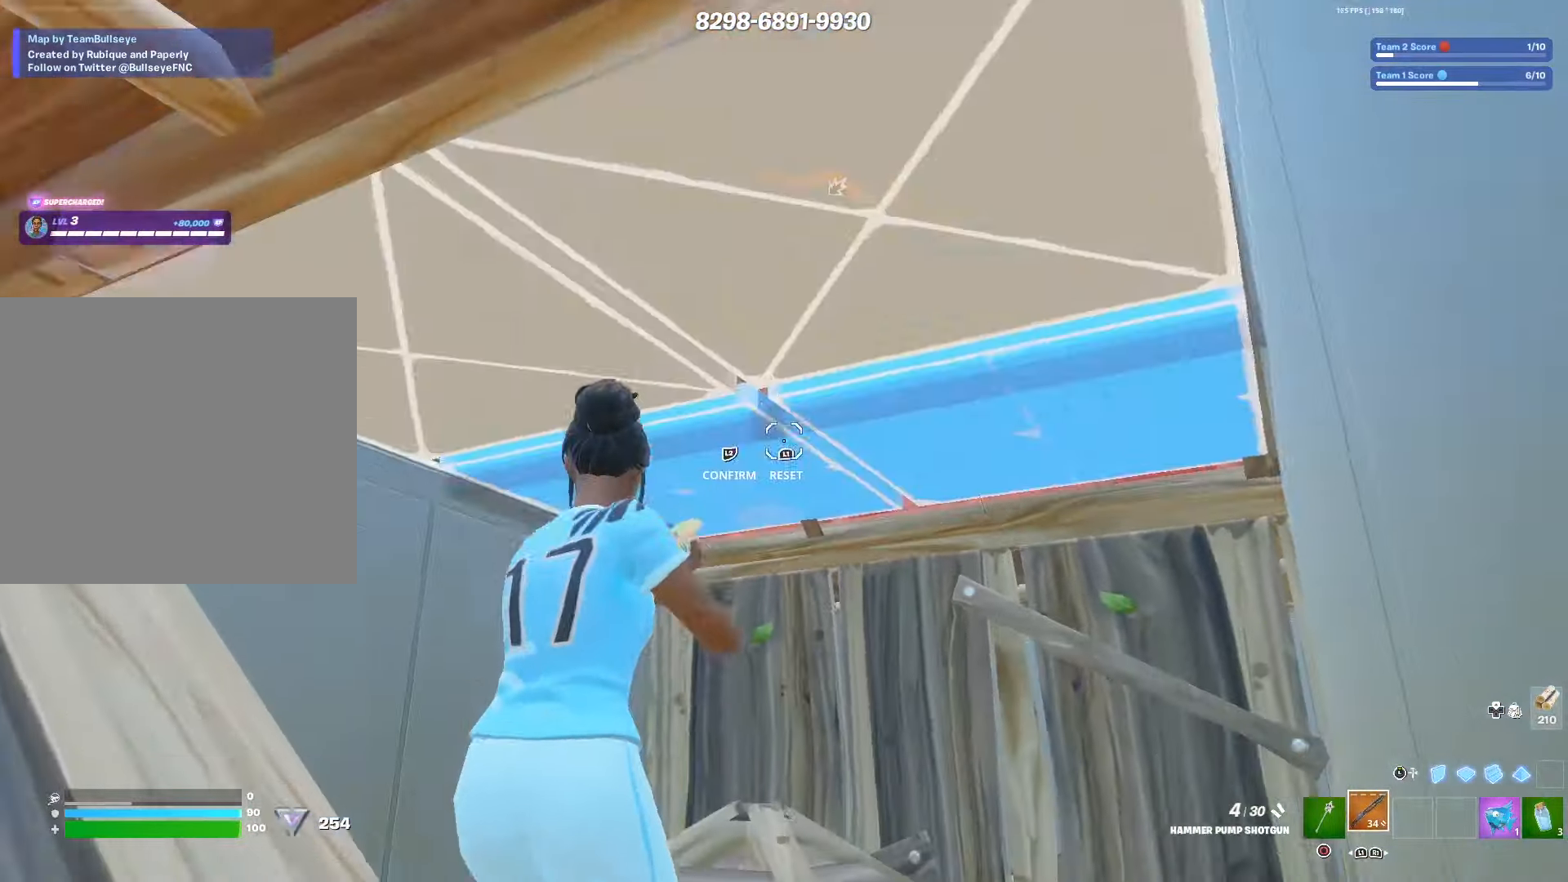
{"buttons": [], "left_stick": "center", "right_stick": "right", "events": [[33, "right_stick", "center"], [50, "L1", "down"], [66, "TRIANGLE", "up"], [83, "L2", "down"], [100, "right_stick", "up-right"], [200, "L1", "up"], [200, "left_stick", "center"], [200, "right_stick", "center"], [250, "L2", "up"], [283, "left_stick", "left"], [300, "TRIANGLE", "down"], [333, "R2", "down"], [350, "right_stick", "left"], [366, "TRIANGLE", "up"], [416, "right_stick", "right"], [450, "R2", "up"], [500, "left_stick", "center"]]}
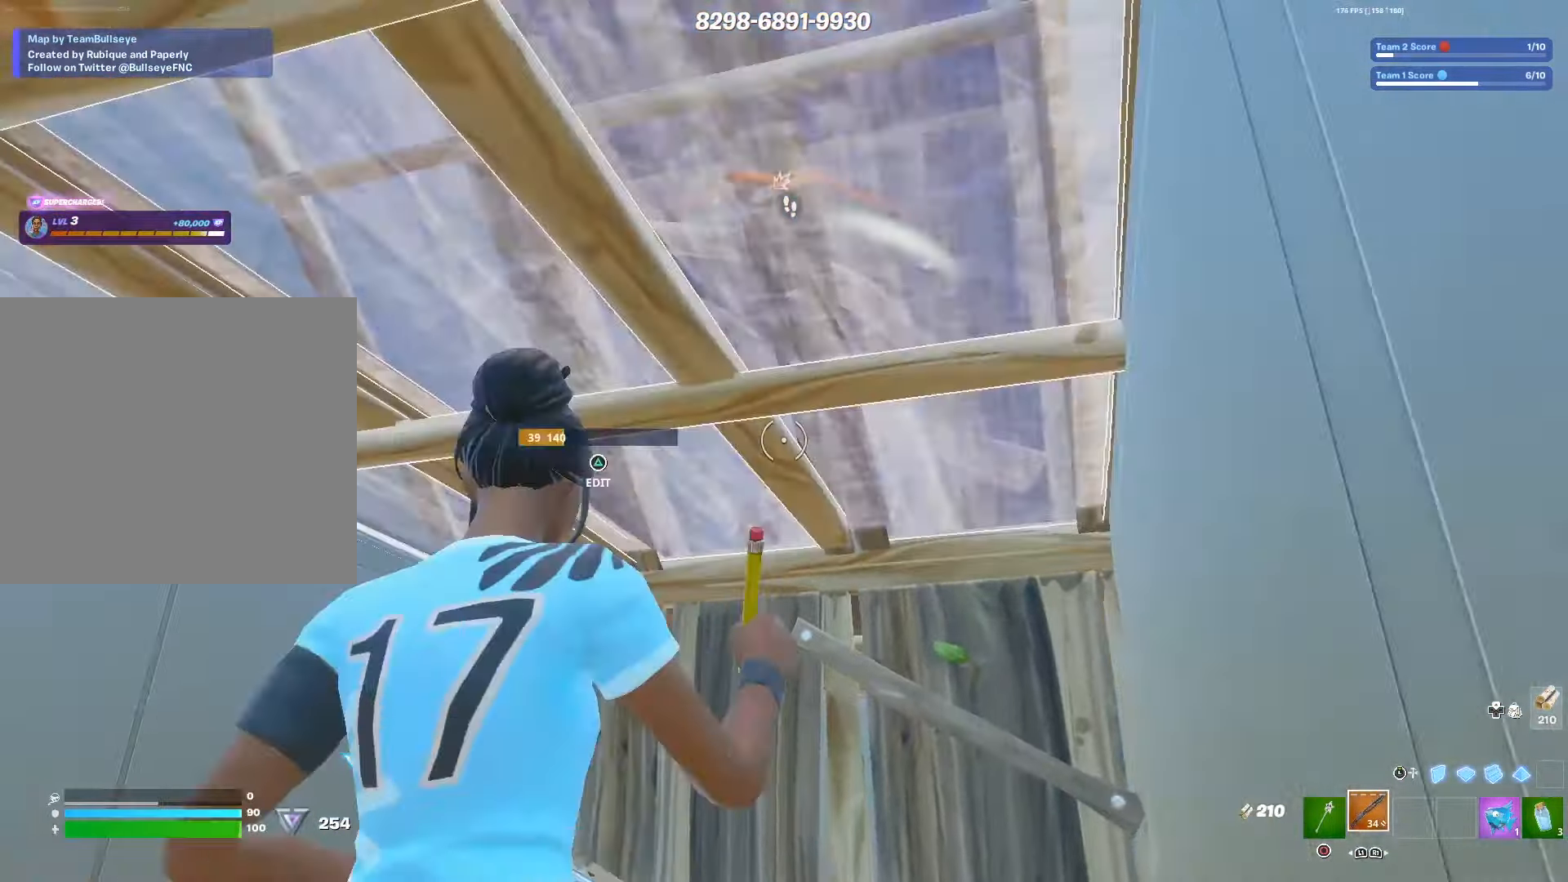
{"buttons": ["L2"], "left_stick": "down", "right_stick": "center", "events": [[33, "left_stick", "up"], [33, "right_stick", "center"], [183, "left_stick", "left"], [266, "L2", "down"], [300, "left_stick", "down-left"], [400, "right_stick", "right"], [466, "left_stick", "down"], [500, "right_stick", "center"]]}
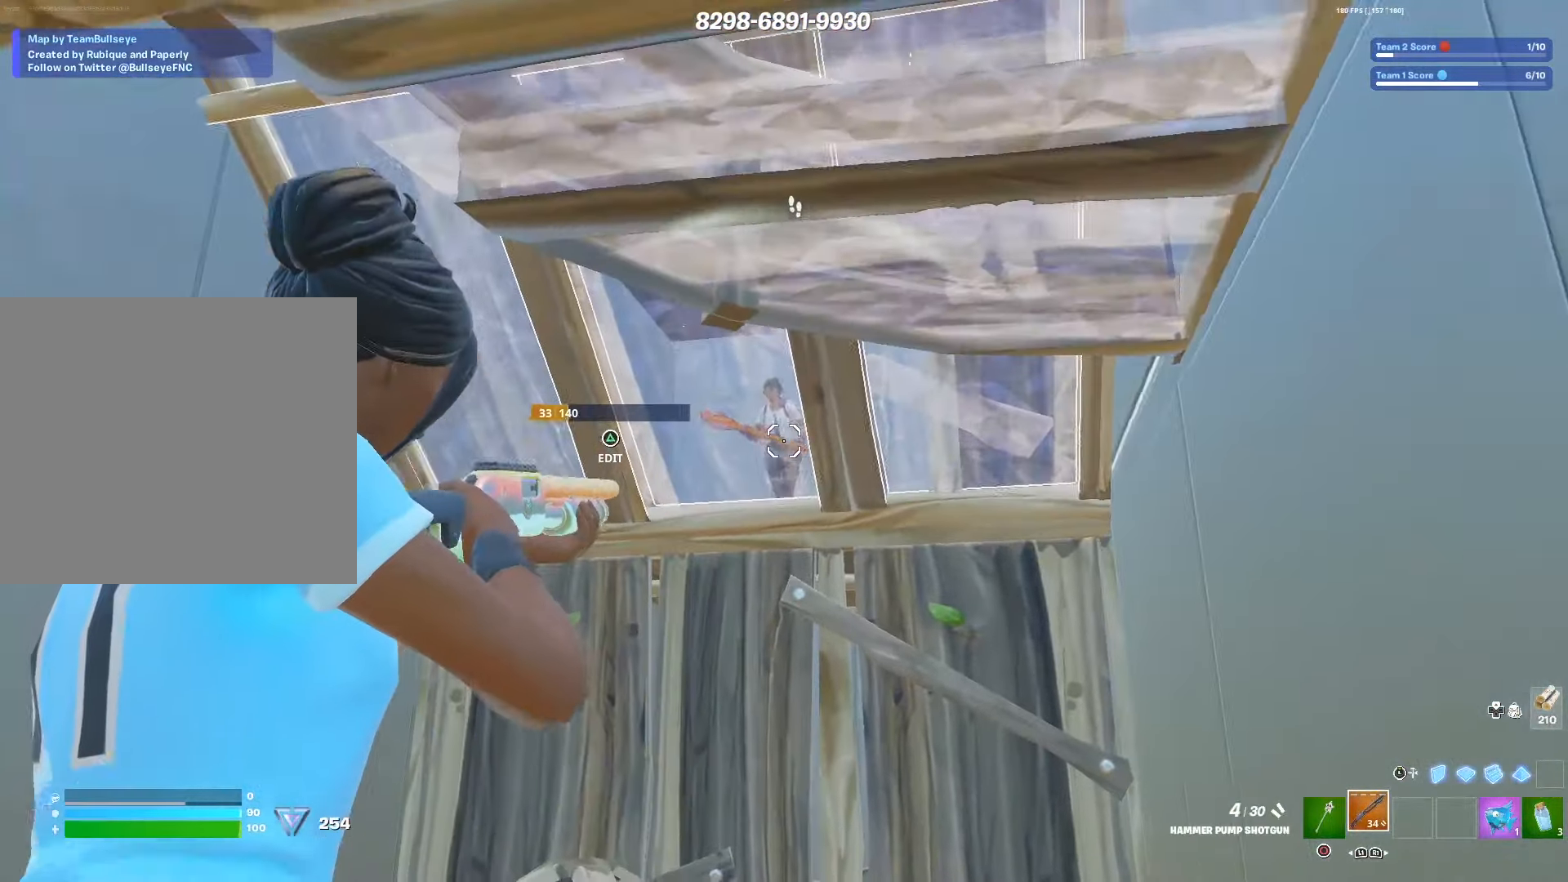
{"buttons": [], "left_stick": "right", "right_stick": "up-right", "events": [[233, "right_stick", "left"], [333, "R2", "down"], [350, "L2", "up"], [350, "left_stick", "down-right"], [416, "right_stick", "up-right"], [433, "R2", "up"], [466, "left_stick", "right"]]}
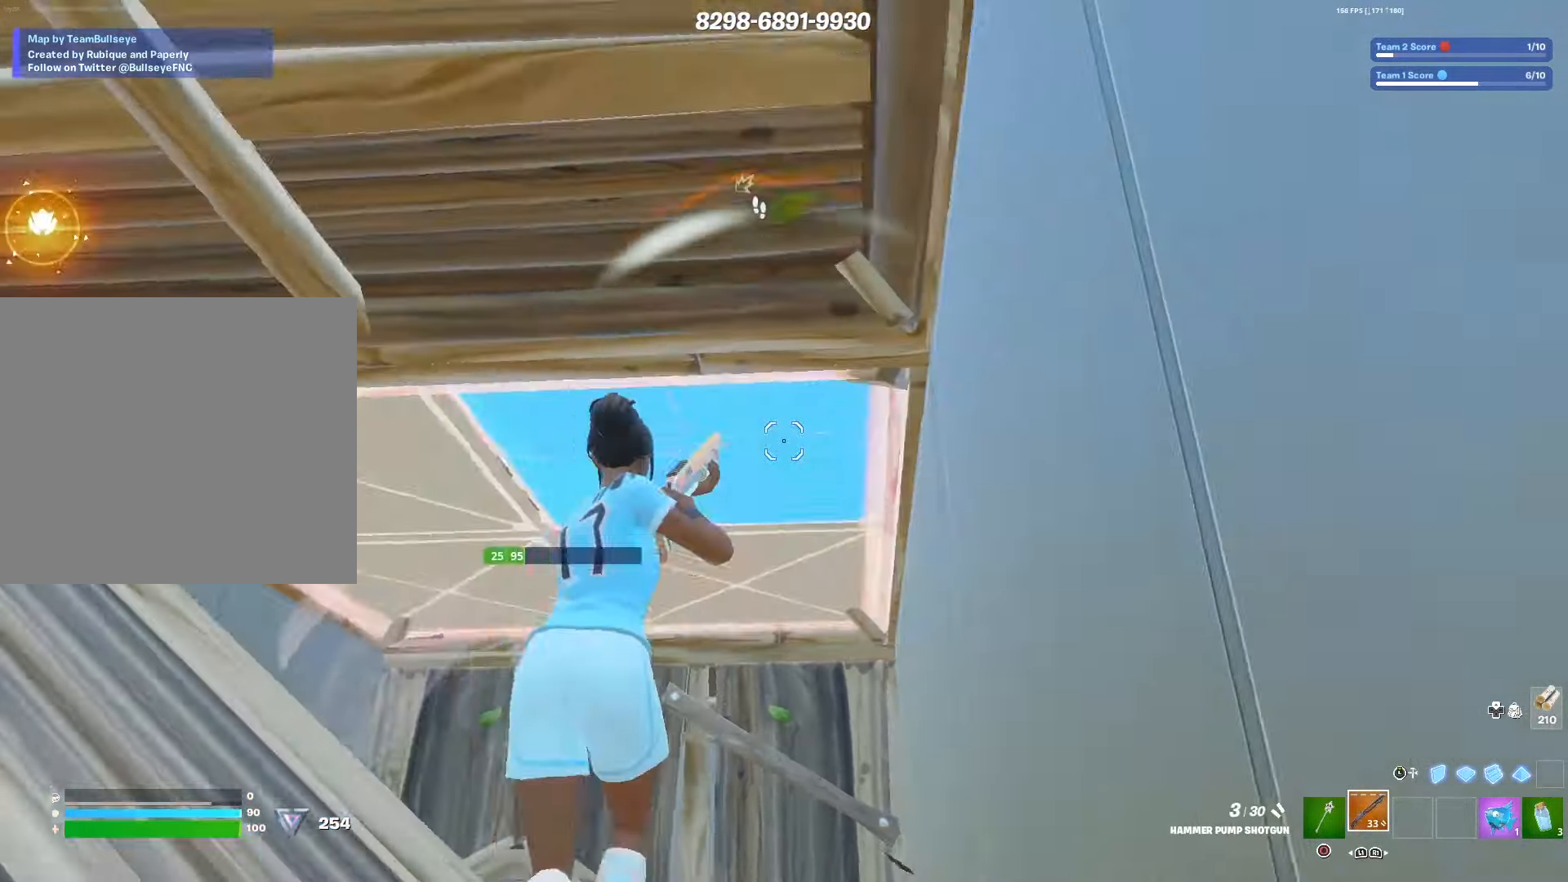
{"buttons": ["R1"], "left_stick": "up", "right_stick": "center", "events": [[16, "TRIANGLE", "down"], [66, "L1", "down"], [66, "TRIANGLE", "up"], [83, "right_stick", "left"], [100, "L2", "down"], [133, "left_stick", "up"], [183, "L3", "down"], [200, "right_stick", "center"], [216, "L1", "up"], [216, "L2", "up"], [233, "R1", "down"], [300, "L3", "up"]]}
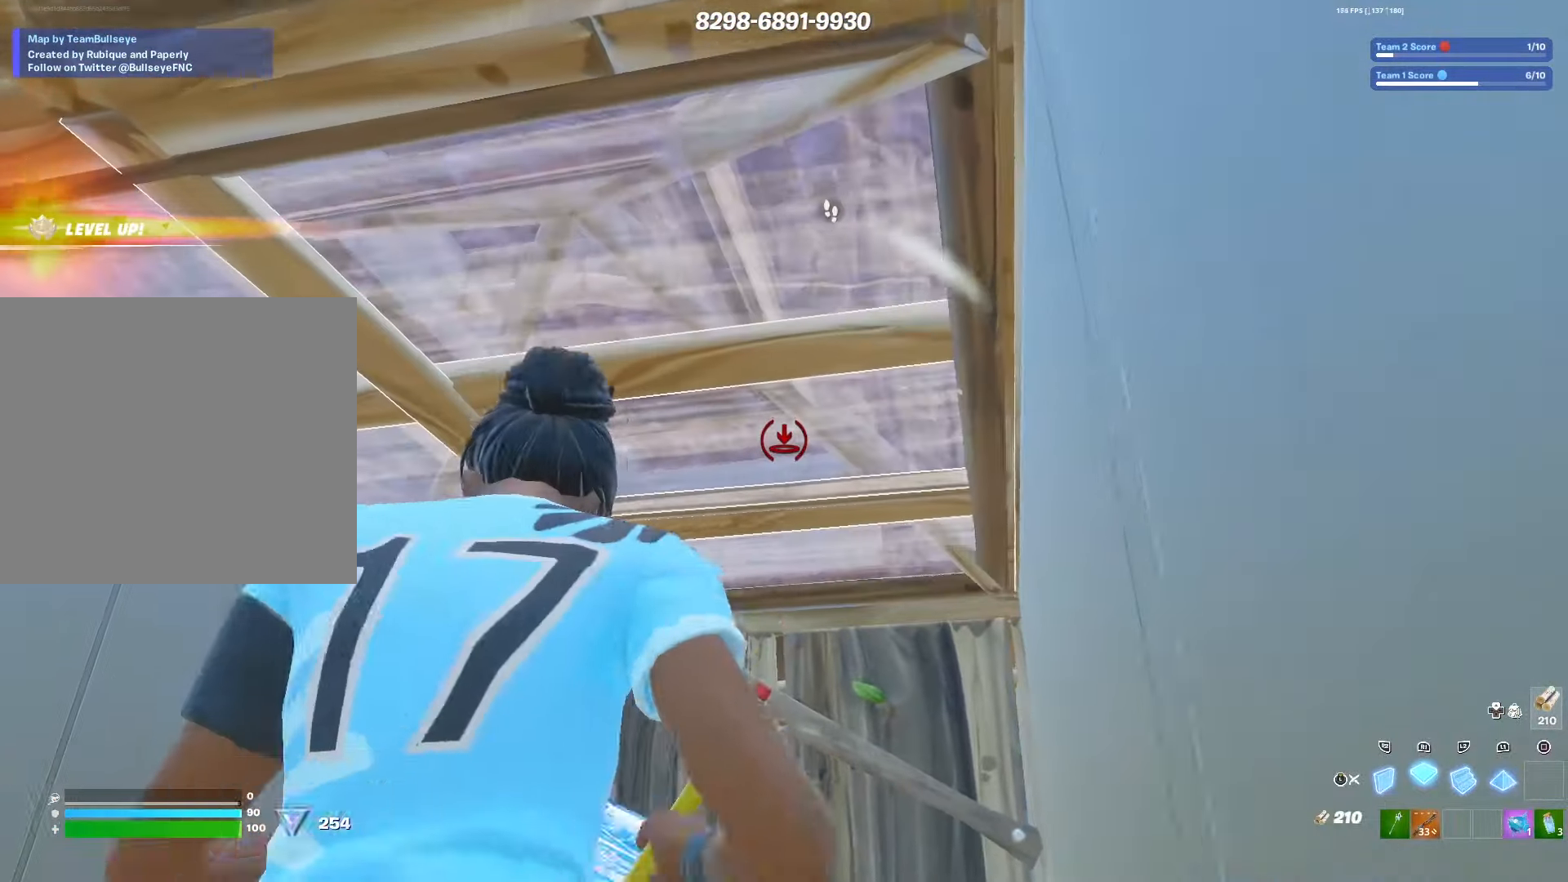
{"buttons": ["R1"], "left_stick": "down", "right_stick": "center", "events": [[333, "left_stick", "left"], [500, "left_stick", "down"]]}
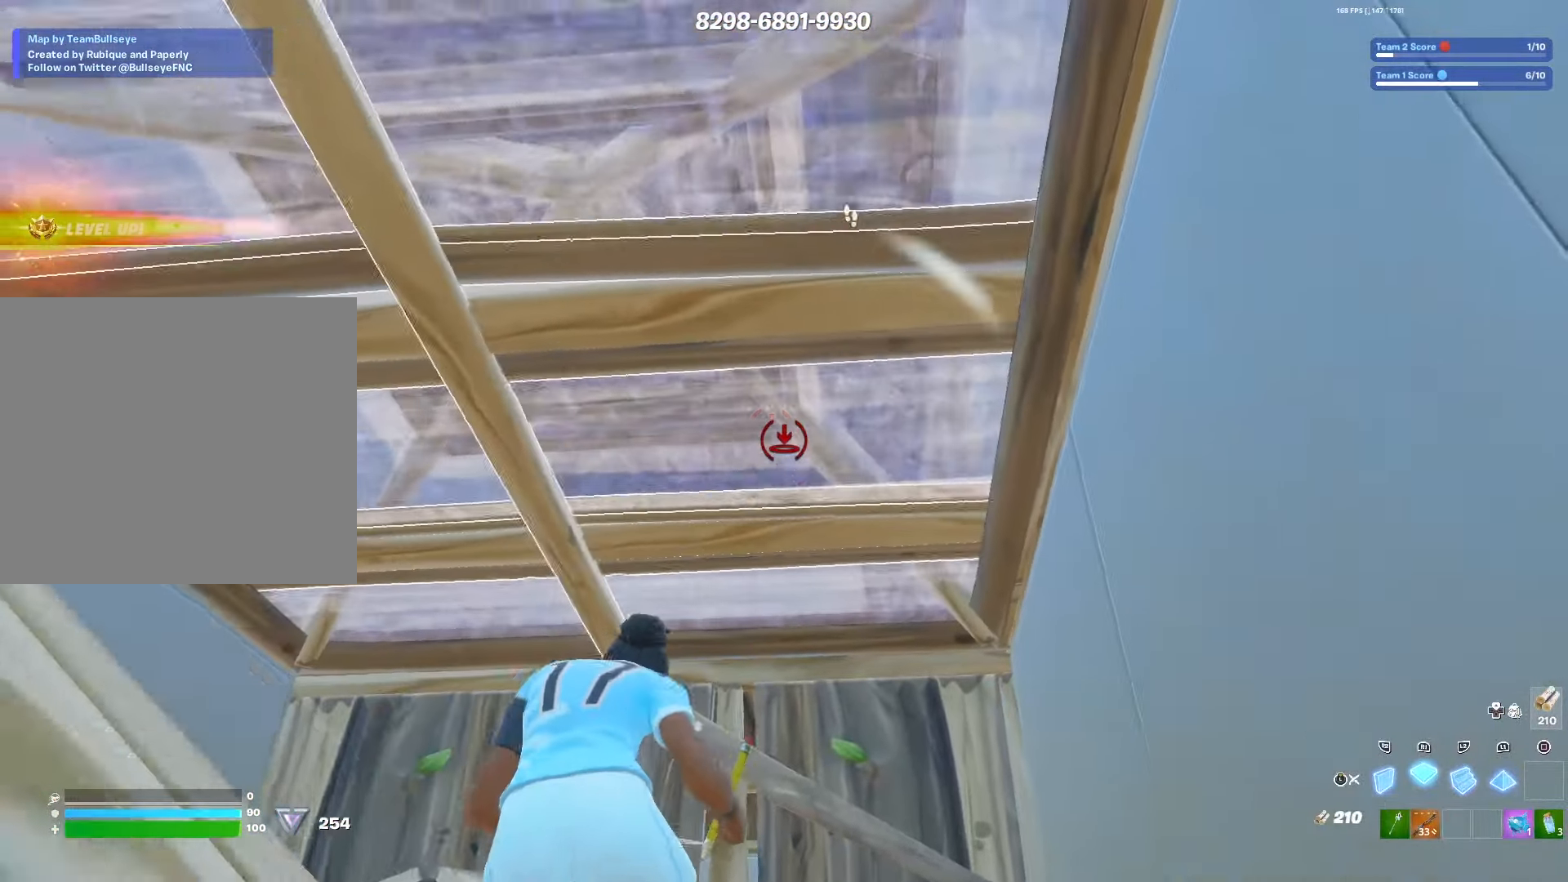
{"buttons": [], "left_stick": "up-left", "right_stick": "down", "events": [[83, "L3", "down"], [133, "R1", "up"], [183, "right_stick", "up-right"], [216, "L3", "up"], [216, "left_stick", "up-left"], [233, "TRIANGLE", "down"], [266, "R2", "down"], [283, "TRIANGLE", "up"], [283, "right_stick", "center"], [316, "R2", "up"], [333, "right_stick", "down"]]}
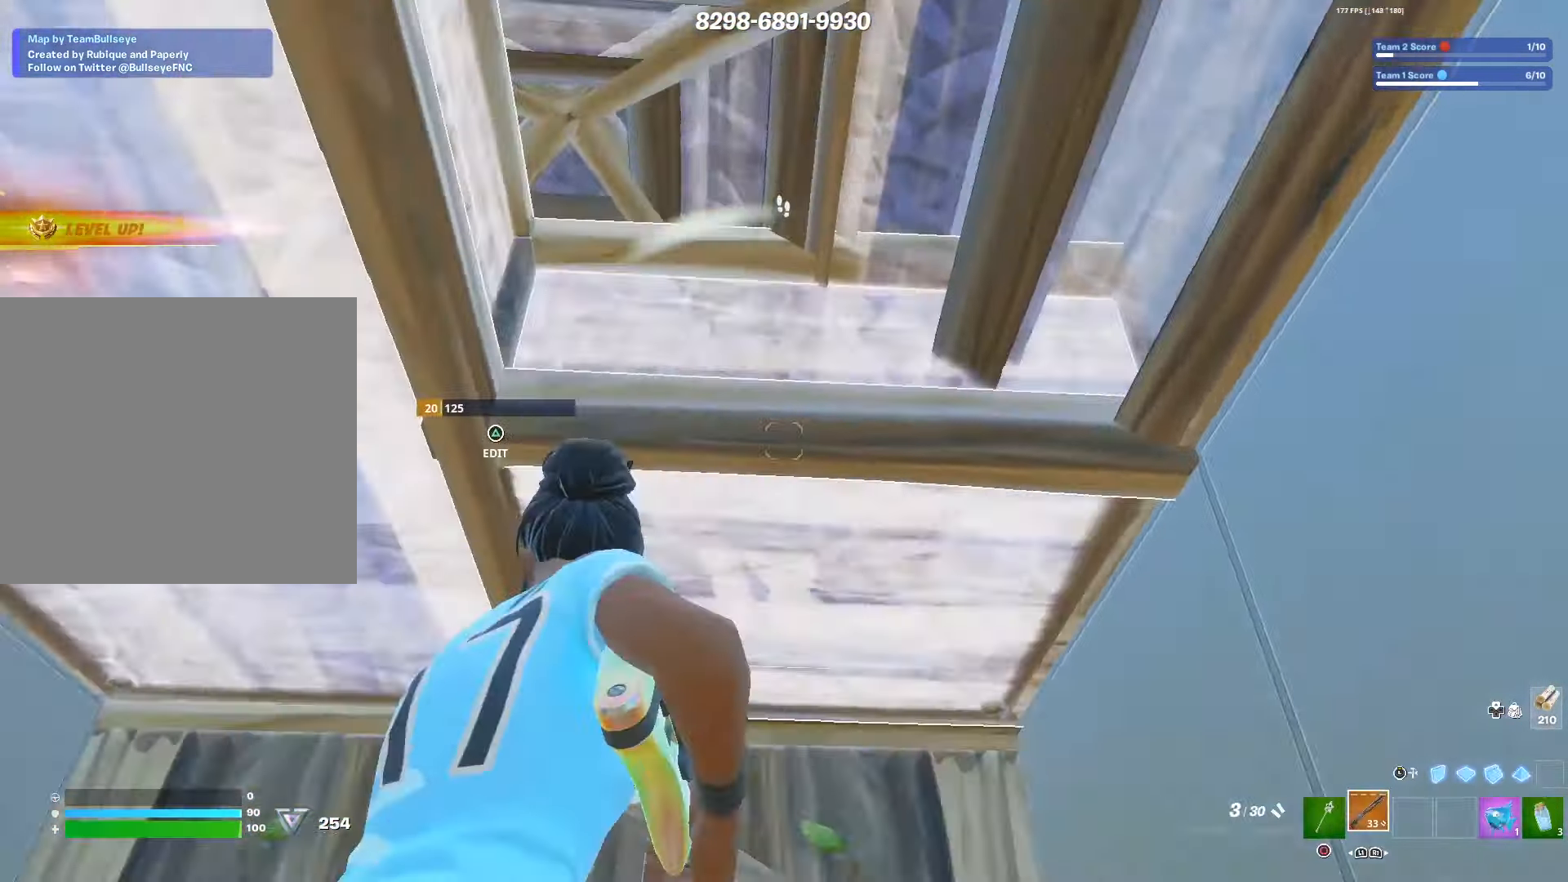
{"buttons": [], "left_stick": "right", "right_stick": "center", "events": [[33, "left_stick", "up"], [183, "SQUARE", "down"], [216, "right_stick", "center"], [233, "left_stick", "center"], [250, "SQUARE", "up"], [283, "left_stick", "down"], [366, "SQUARE", "down"], [416, "left_stick", "center"], [433, "SQUARE", "up"], [466, "left_stick", "right"]]}
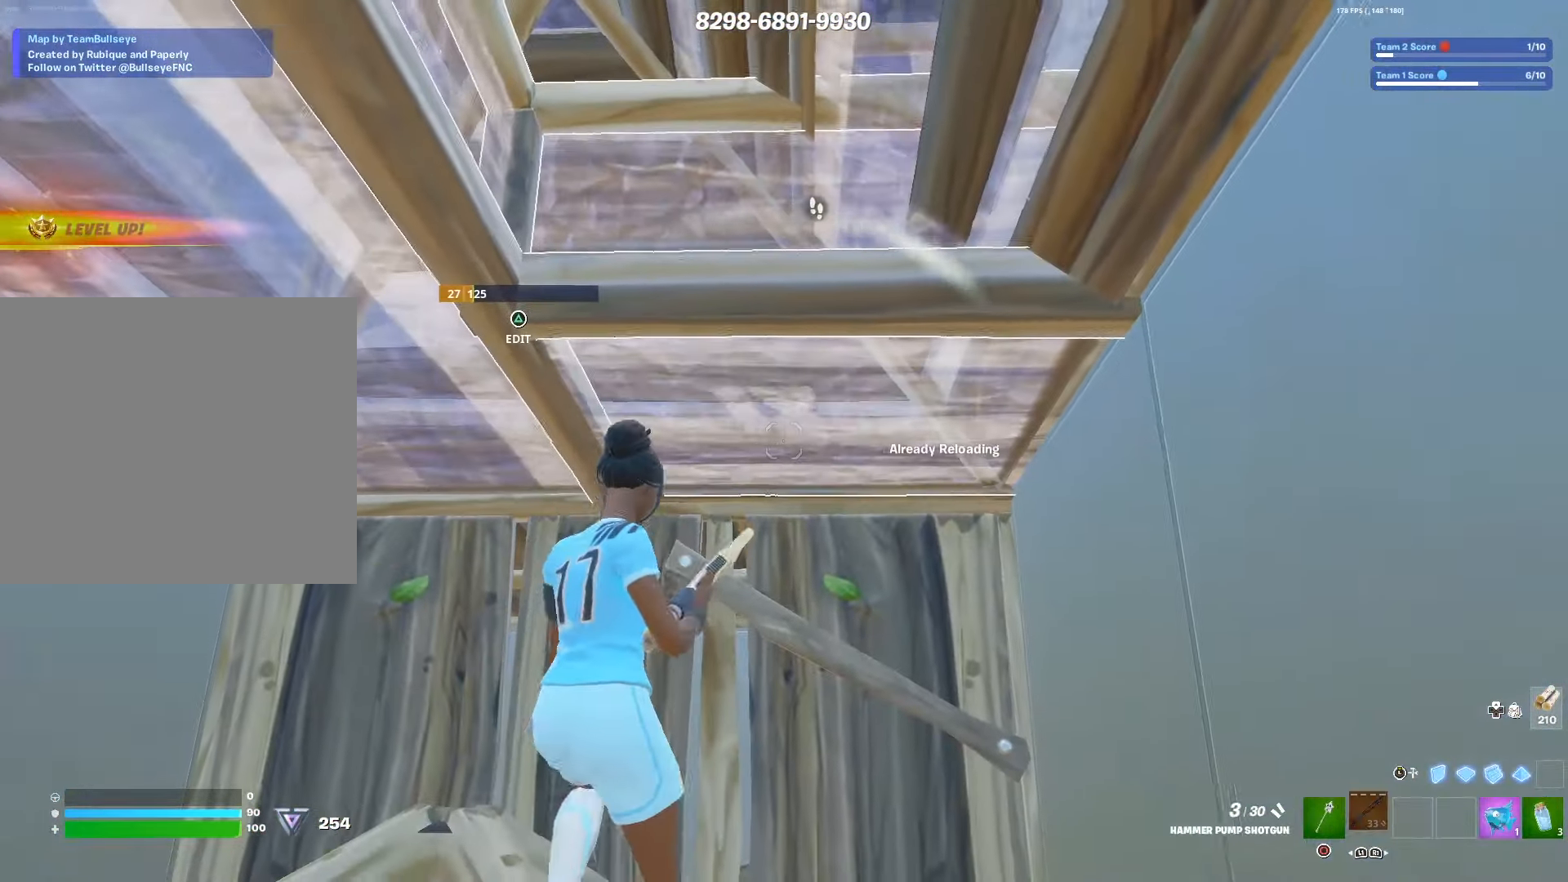
{"buttons": [], "left_stick": "center", "right_stick": "center", "events": [[66, "left_stick", "center"], [133, "left_stick", "left"], [316, "left_stick", "up-right"], [400, "left_stick", "center"]]}
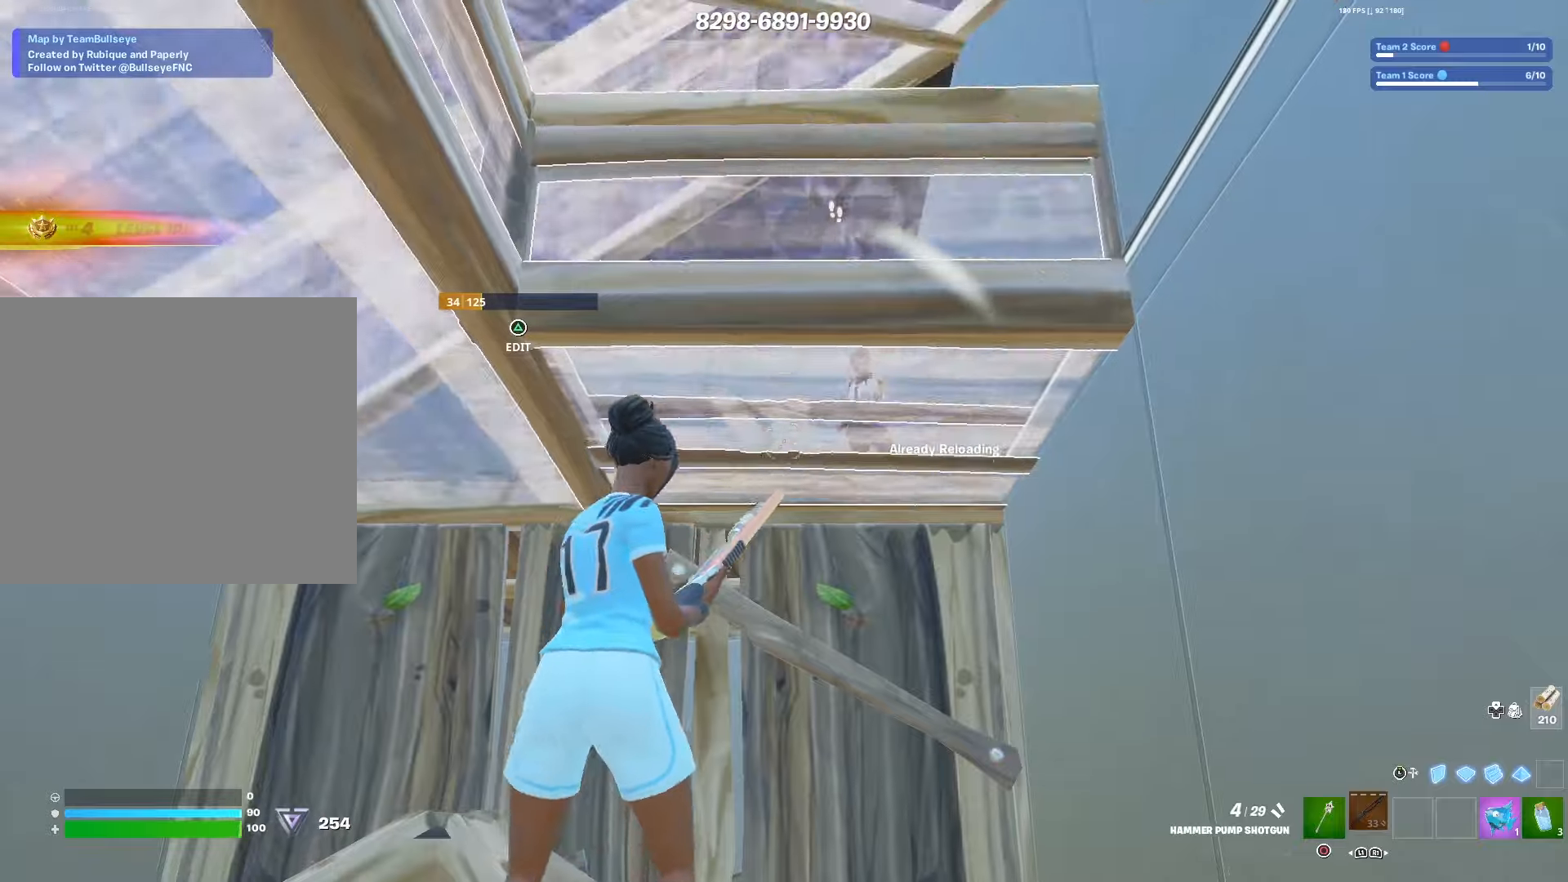
{"buttons": ["R1", "L3"], "left_stick": "down-right", "right_stick": "center", "events": [[17, "left_stick", "left"], [33, "right_stick", "up-right"], [117, "left_stick", "down"], [183, "right_stick", "center"], [267, "TRIANGLE", "down"], [283, "left_stick", "down-right"], [333, "L1", "down"], [333, "TRIANGLE", "up"], [367, "L2", "down"], [433, "L3", "down"], [467, "L1", "up"], [483, "L2", "up"], [500, "R1", "down"]]}
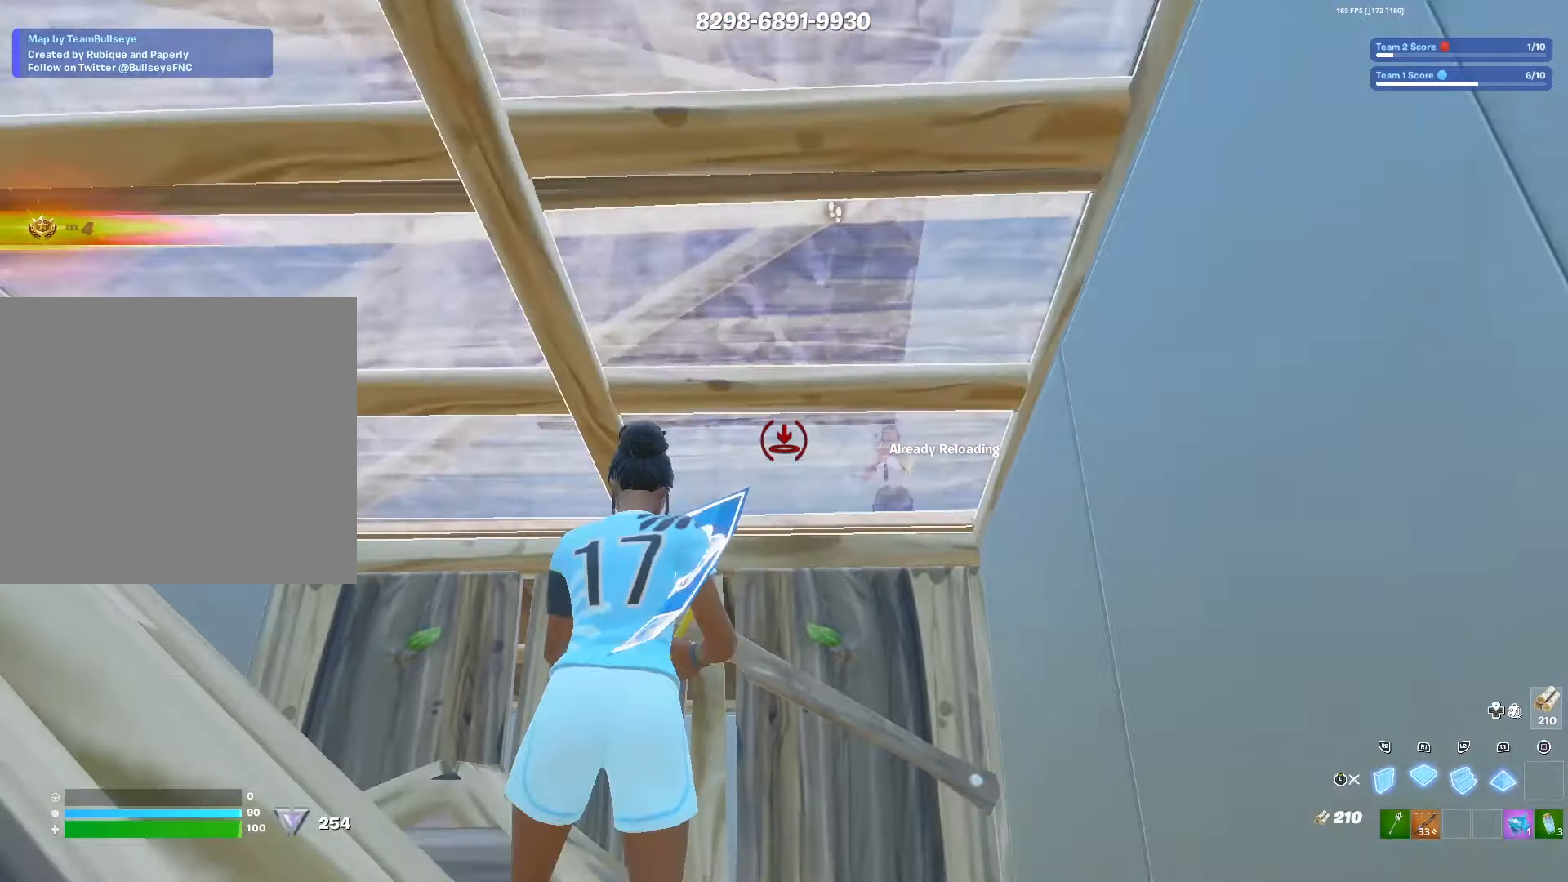
{"buttons": ["R1"], "left_stick": "left", "right_stick": "center", "events": [[33, "L3", "up"], [83, "left_stick", "right"], [217, "left_stick", "center"], [317, "left_stick", "left"]]}
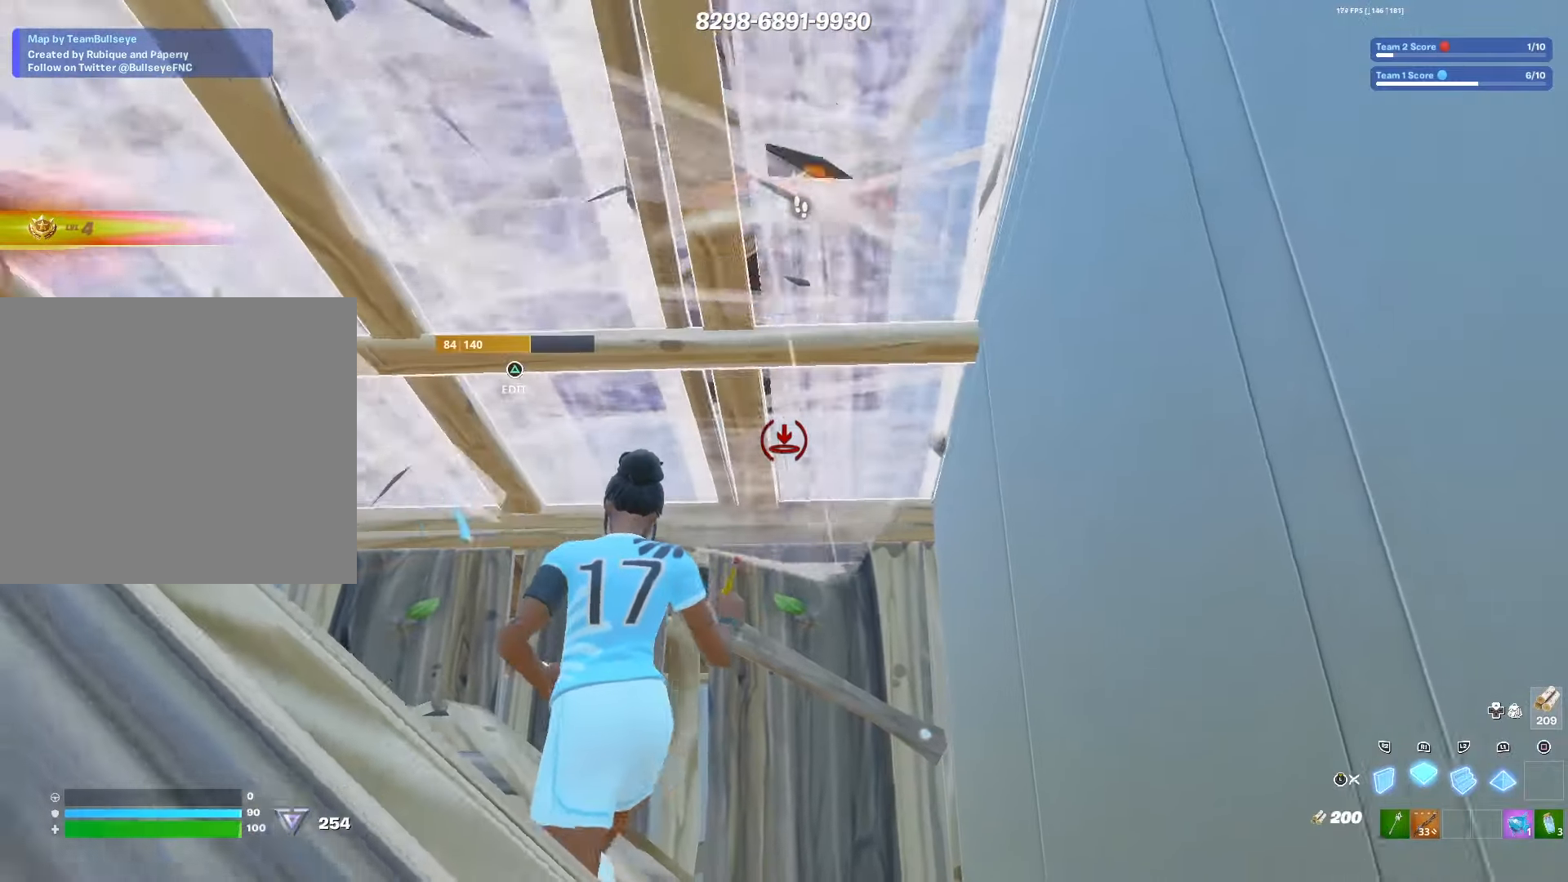
{"buttons": [], "left_stick": "center", "right_stick": "down-left", "events": [[150, "L3", "down"], [150, "left_stick", "up-left"], [167, "right_stick", "up-right"], [183, "R1", "up"], [267, "L3", "up"], [267, "TRIANGLE", "down"], [267, "right_stick", "center"], [300, "R2", "down"], [317, "TRIANGLE", "up"], [350, "R2", "up"], [417, "left_stick", "center"], [417, "right_stick", "down-left"]]}
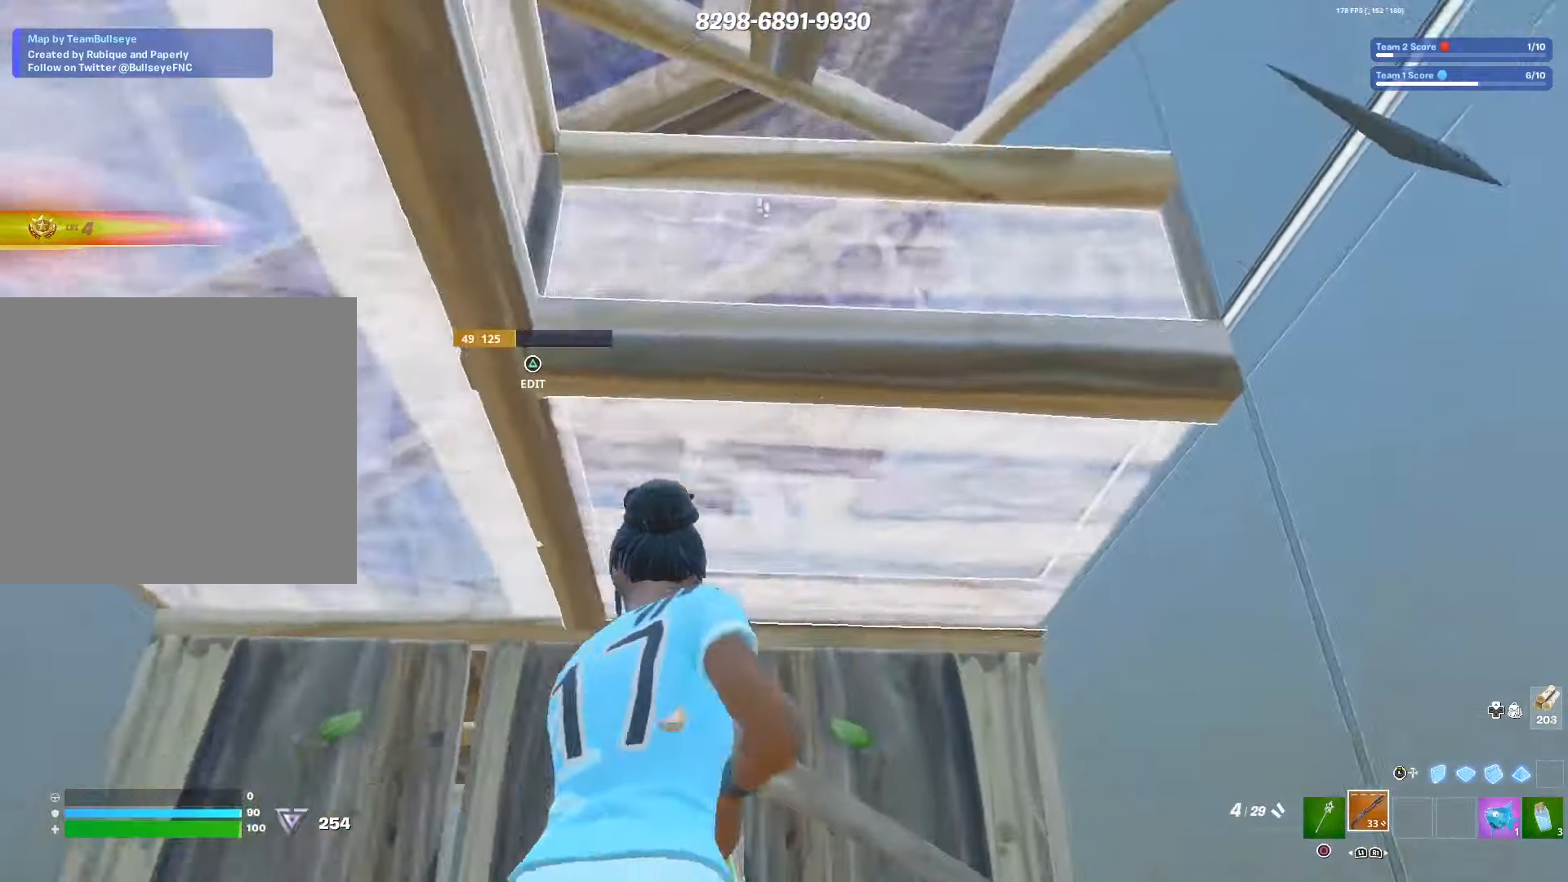
{"buttons": [], "left_stick": "up", "right_stick": "center", "events": [[133, "left_stick", "up-right"], [200, "R3", "down"], [200, "right_stick", "center"], [250, "left_stick", "center"], [333, "R3", "up"], [350, "left_stick", "up"]]}
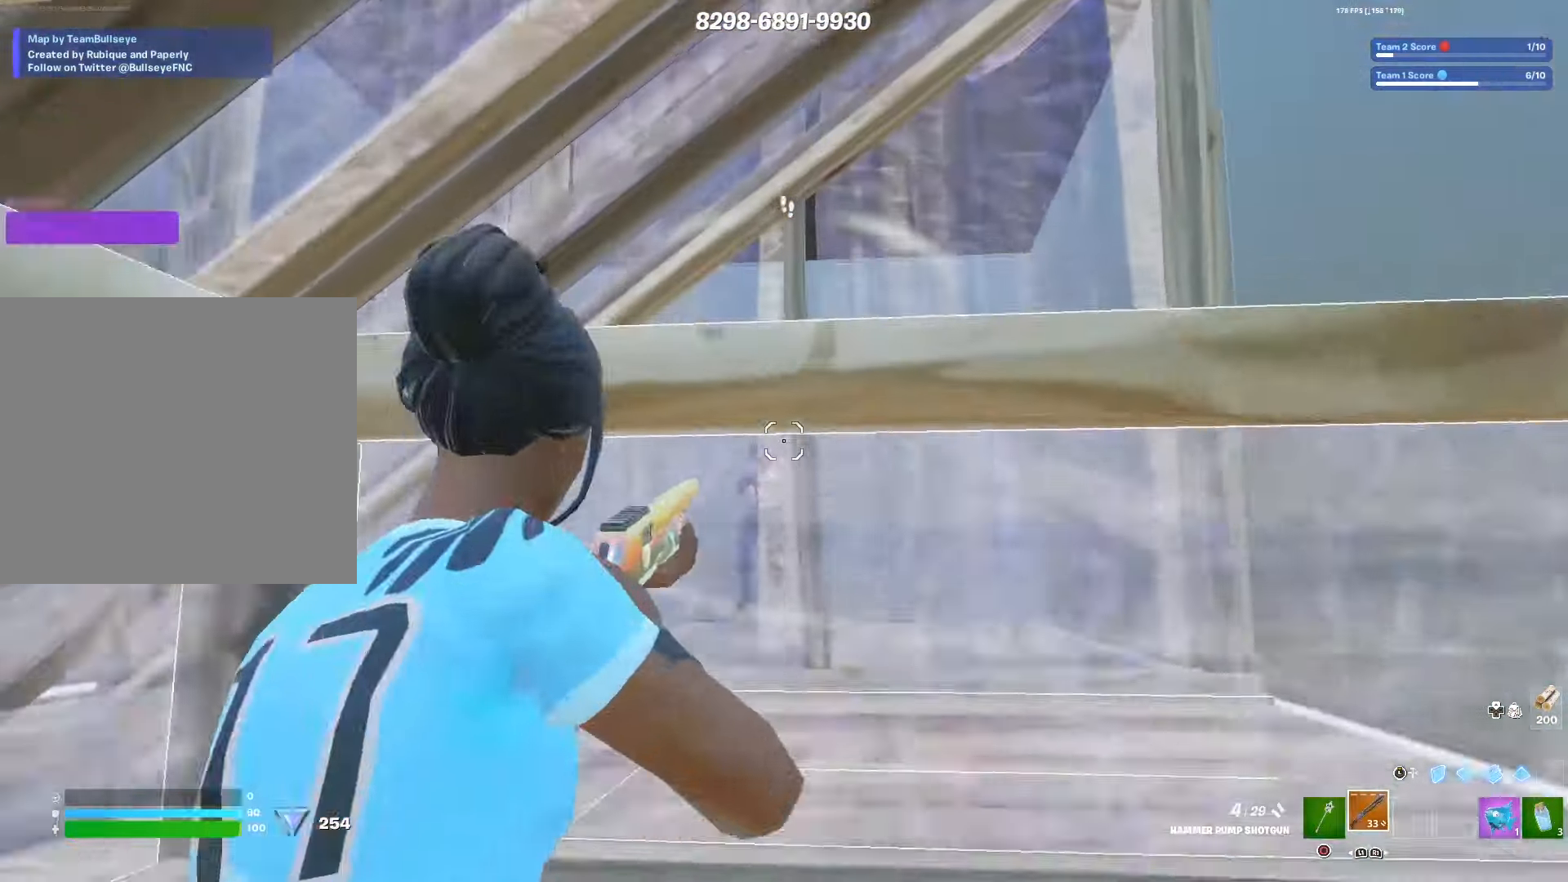
{"buttons": ["L2"], "left_stick": "left", "right_stick": "center", "events": [[117, "left_stick", "center"], [167, "right_stick", "down-right"], [183, "R2", "down"], [233, "left_stick", "down"], [233, "right_stick", "center"], [250, "L3", "down"], [267, "R2", "up"], [367, "L2", "down"], [383, "L3", "up"], [400, "right_stick", "up-right"], [417, "left_stick", "center"], [467, "right_stick", "center"], [500, "left_stick", "left"]]}
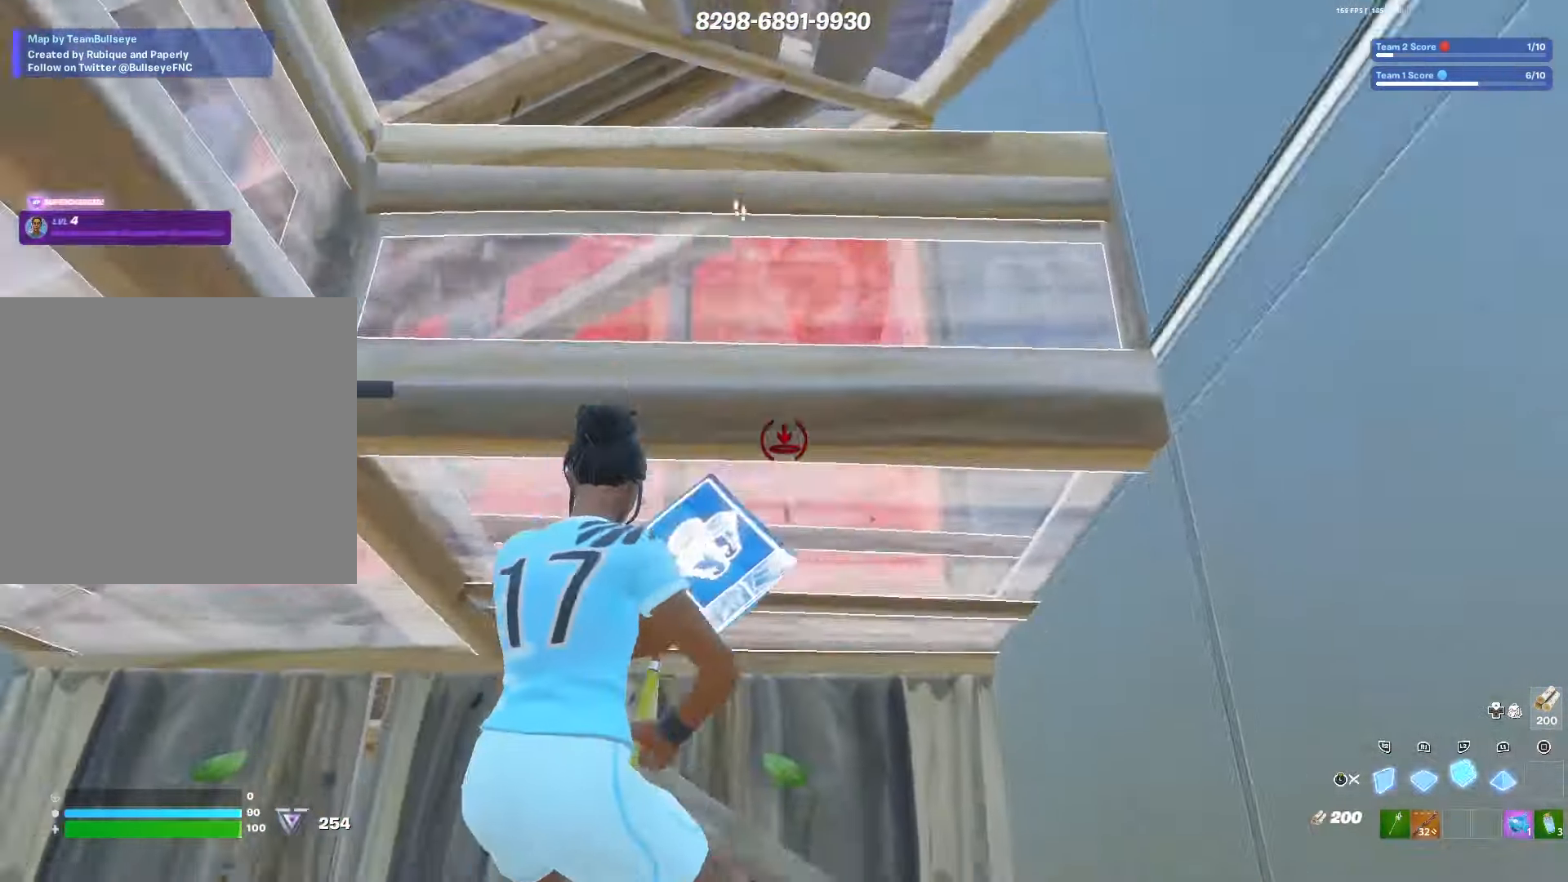
{"buttons": [], "left_stick": "center", "right_stick": "center", "events": [[267, "L2", "up"], [267, "L3", "down"], [317, "CIRCLE", "down"], [317, "left_stick", "center"], [367, "L3", "up"], [400, "CIRCLE", "up"]]}
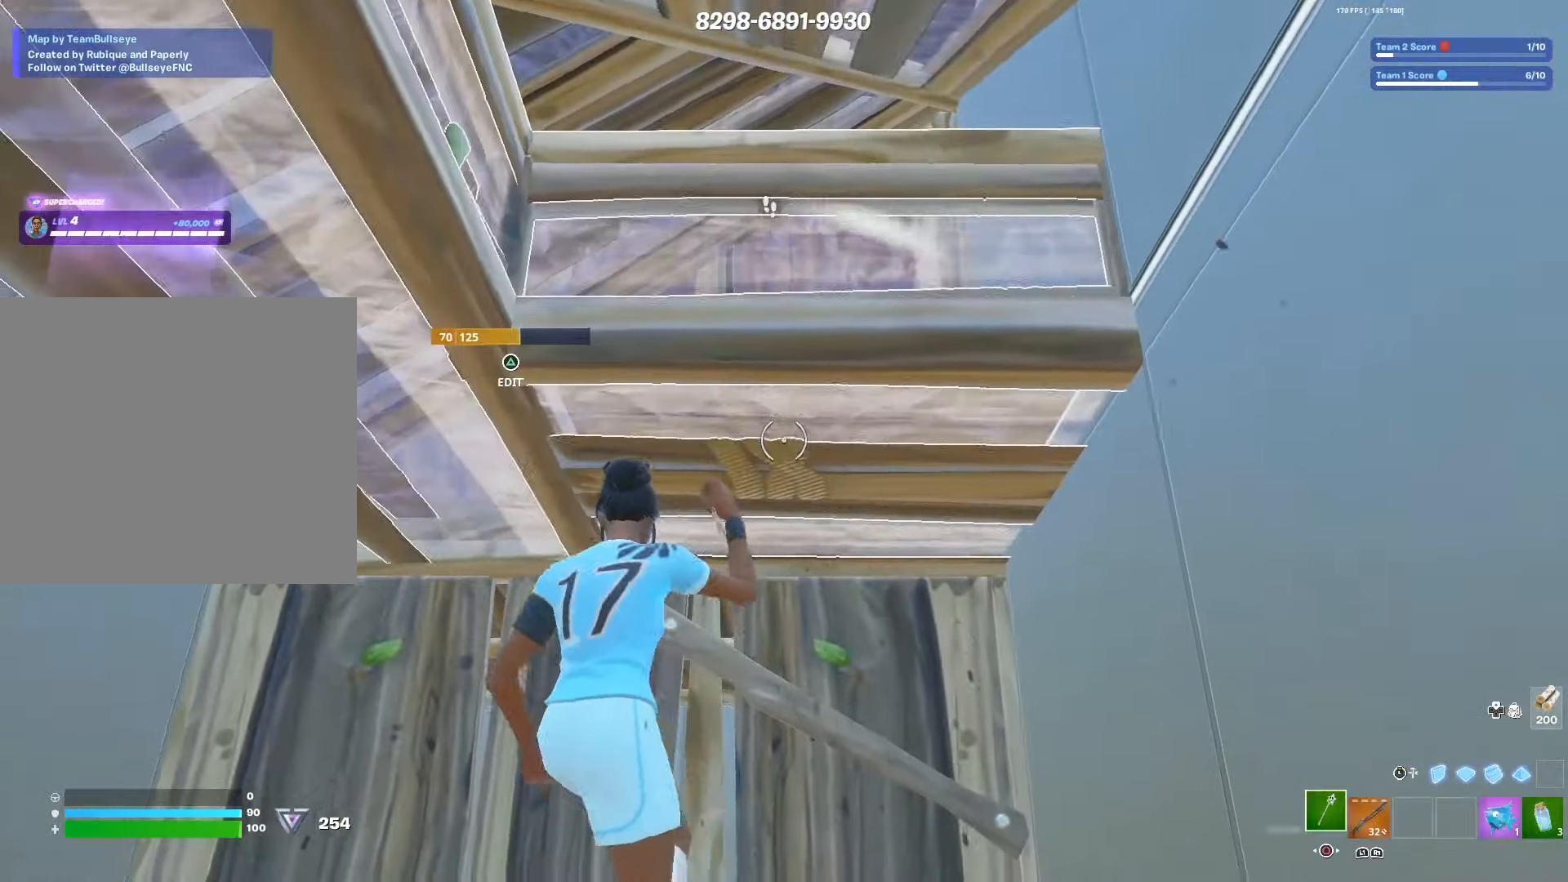
{"buttons": ["R2", "L3"], "left_stick": "center", "right_stick": "center", "events": [[17, "left_stick", "up"], [50, "R3", "down"], [200, "R3", "up"], [267, "R2", "down"], [367, "left_stick", "center"], [500, "L3", "down"]]}
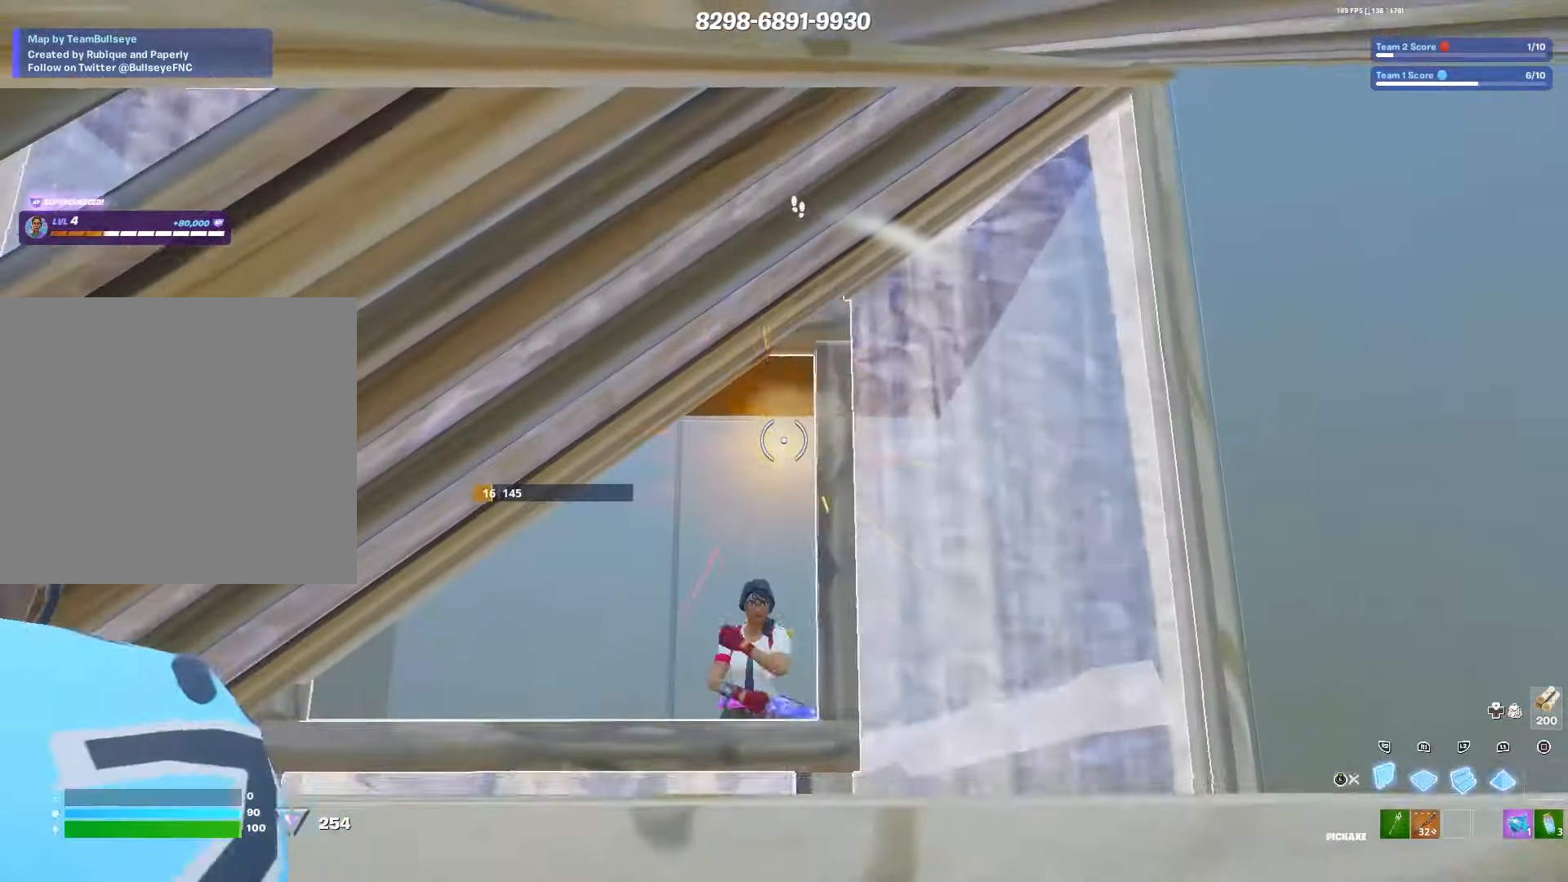
{"buttons": [], "left_stick": "center", "right_stick": "center", "events": [[33, "left_stick", "down-right"], [50, "R2", "up"], [117, "L3", "up"], [133, "R2", "down"], [217, "L3", "down"], [333, "L3", "up"], [367, "R2", "up"], [383, "left_stick", "center"]]}
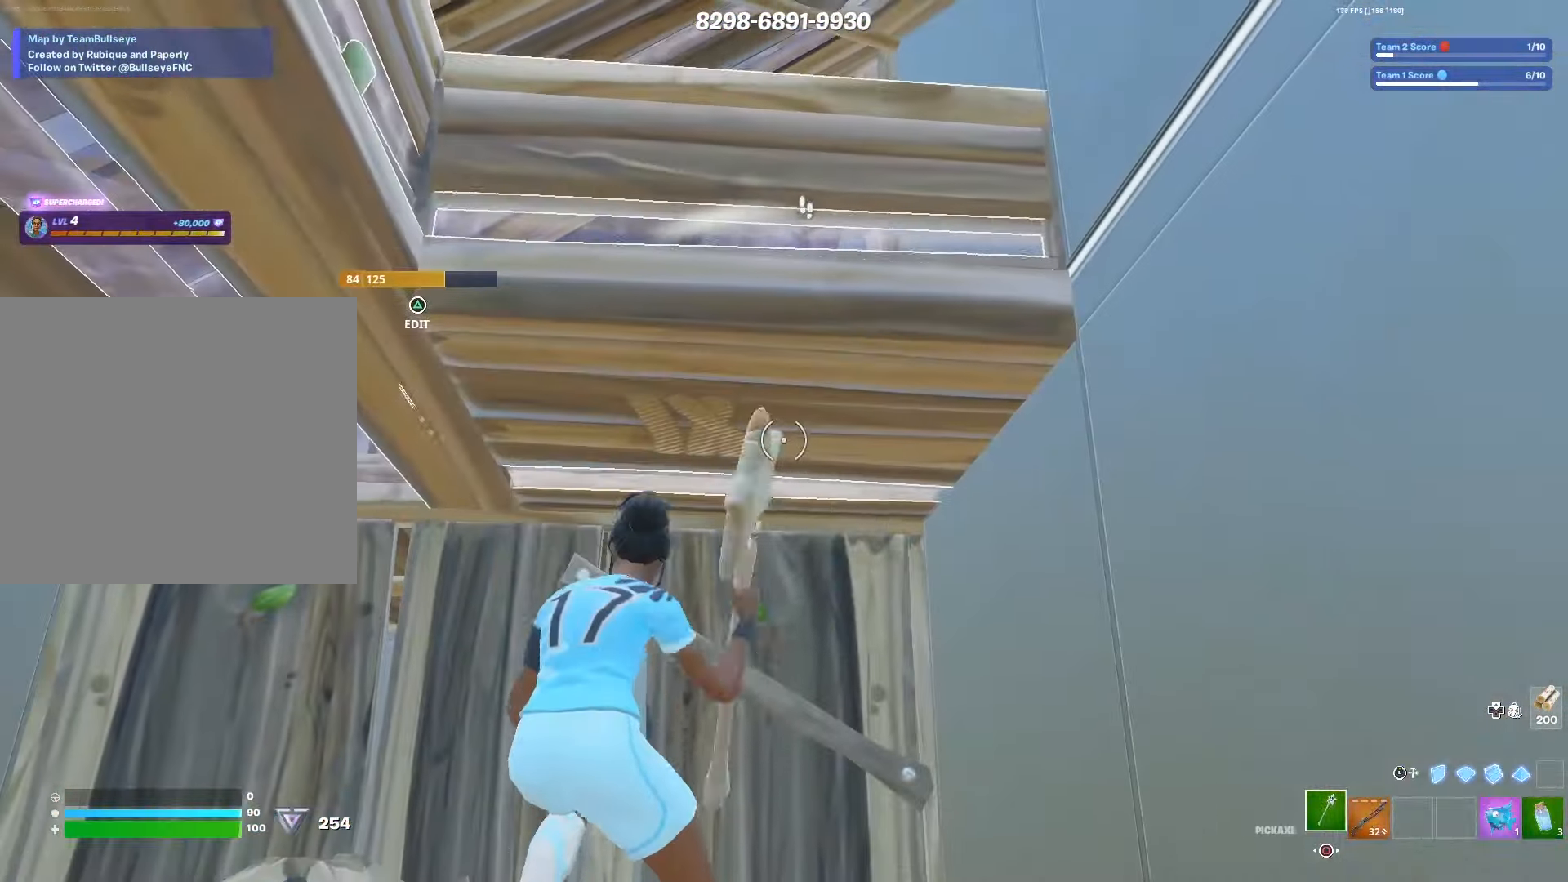
{"buttons": [], "left_stick": "up", "right_stick": "center", "events": [[117, "R1", "down"], [183, "left_stick", "down-left"], [250, "R1", "up"], [300, "left_stick", "center"], [350, "left_stick", "up"], [367, "R3", "down"], [483, "R3", "up"]]}
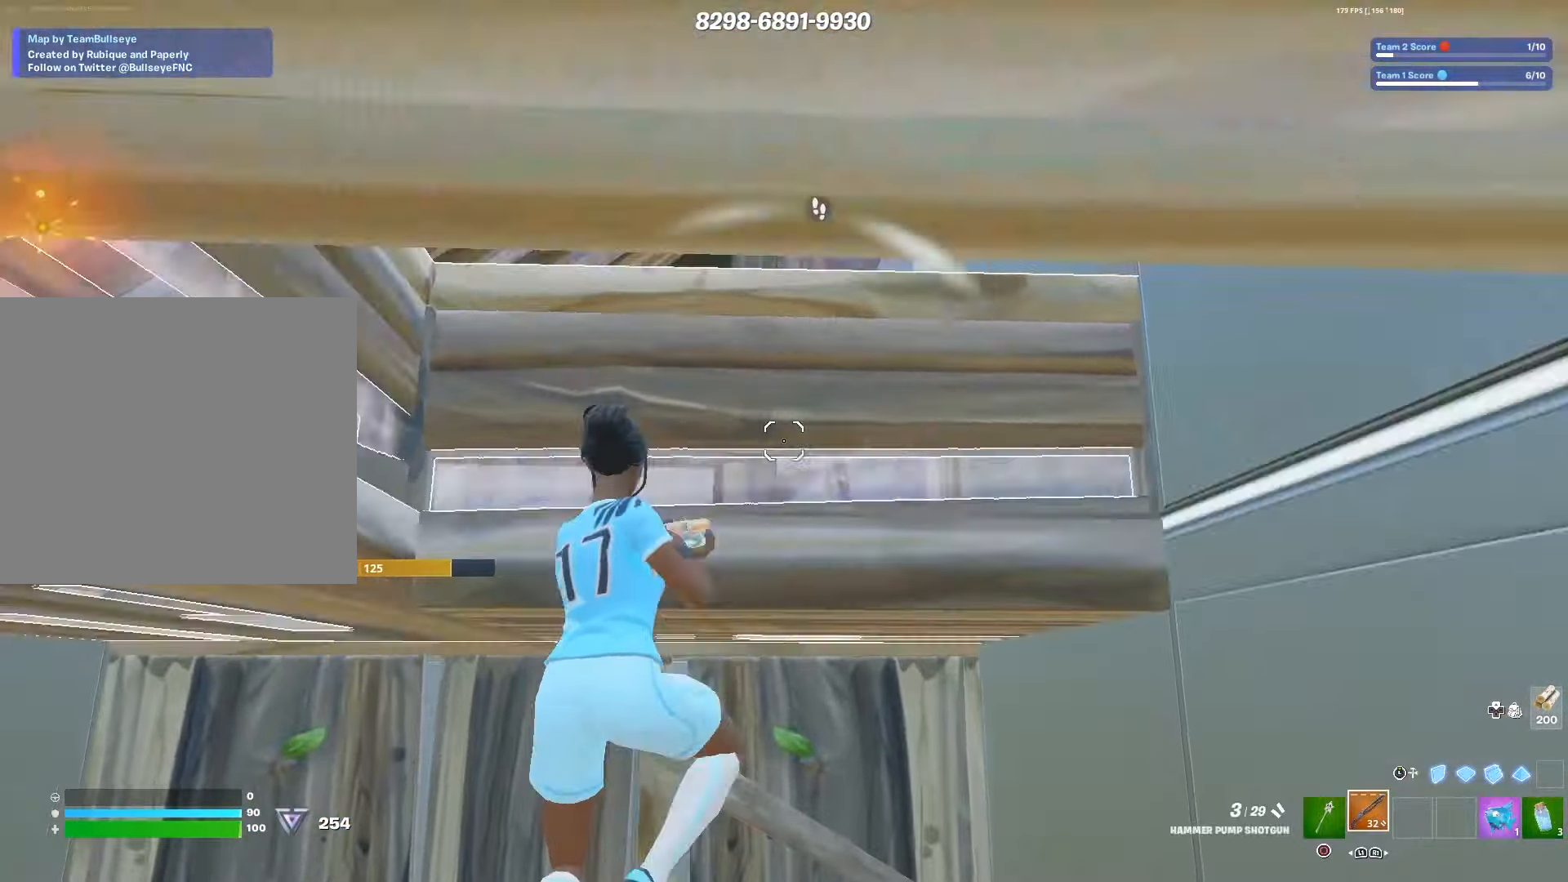
{"buttons": ["L2"], "left_stick": "down-right", "right_stick": "up", "events": [[33, "left_stick", "up-left"], [183, "left_stick", "left"], [200, "right_stick", "down"], [267, "R2", "down"], [267, "right_stick", "center"], [350, "L3", "down"], [383, "R2", "up"], [383, "left_stick", "down"], [433, "right_stick", "up"], [467, "L2", "down"], [467, "L3", "up"], [467, "left_stick", "down-right"]]}
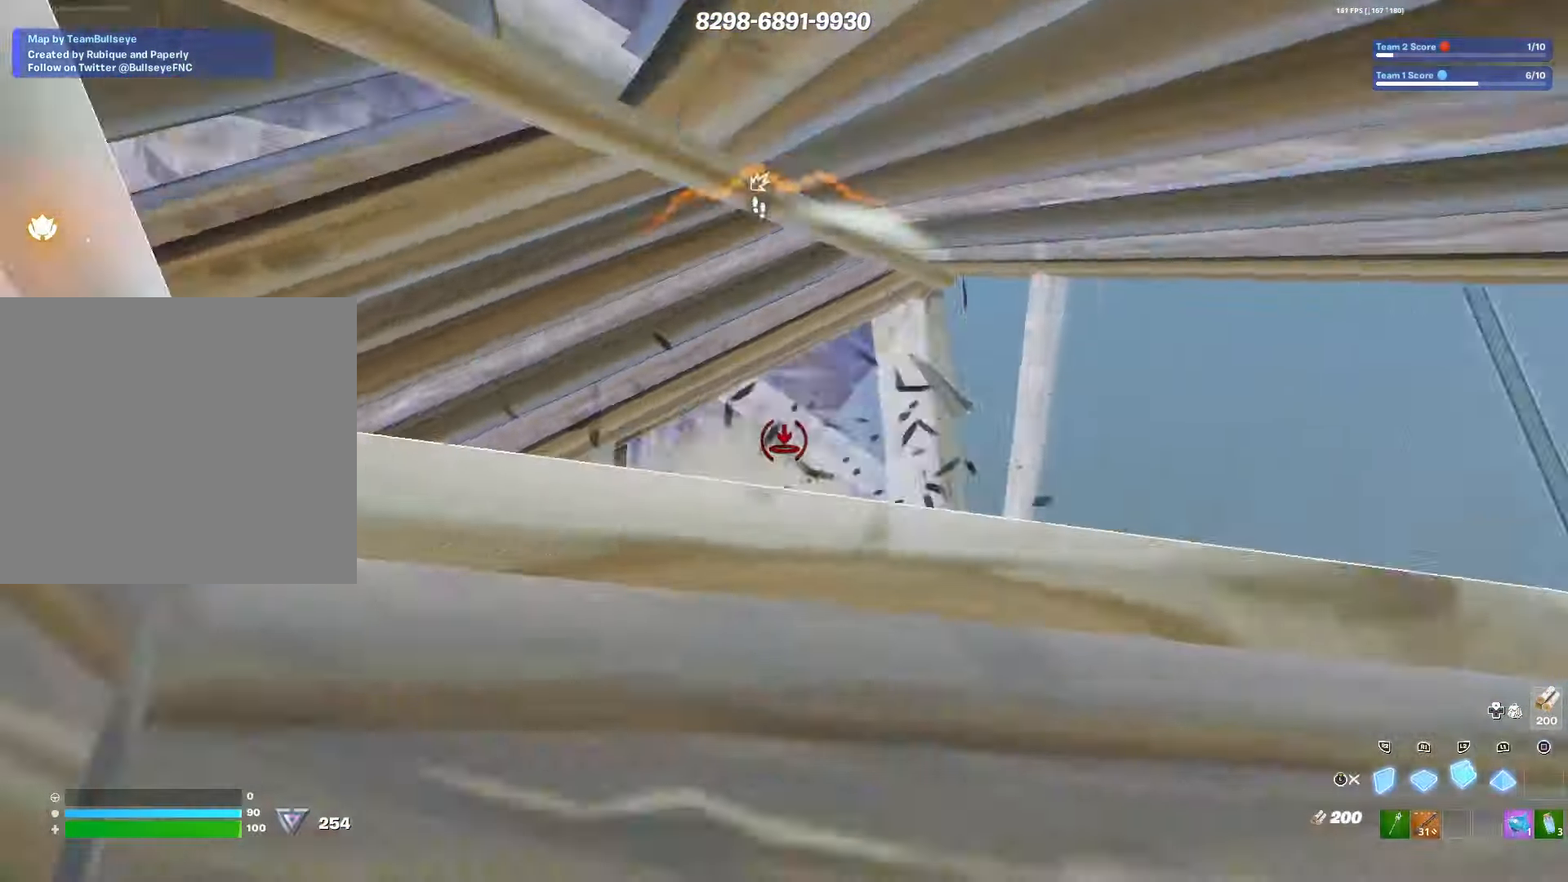
{"buttons": ["L1", "L2"], "left_stick": "center", "right_stick": "center", "events": [[50, "right_stick", "center"], [150, "L3", "down"], [200, "L2", "up"], [283, "L3", "up"], [333, "left_stick", "center"], [400, "TRIANGLE", "down"], [466, "TRIANGLE", "up"], [483, "L1", "down"], [500, "L2", "down"]]}
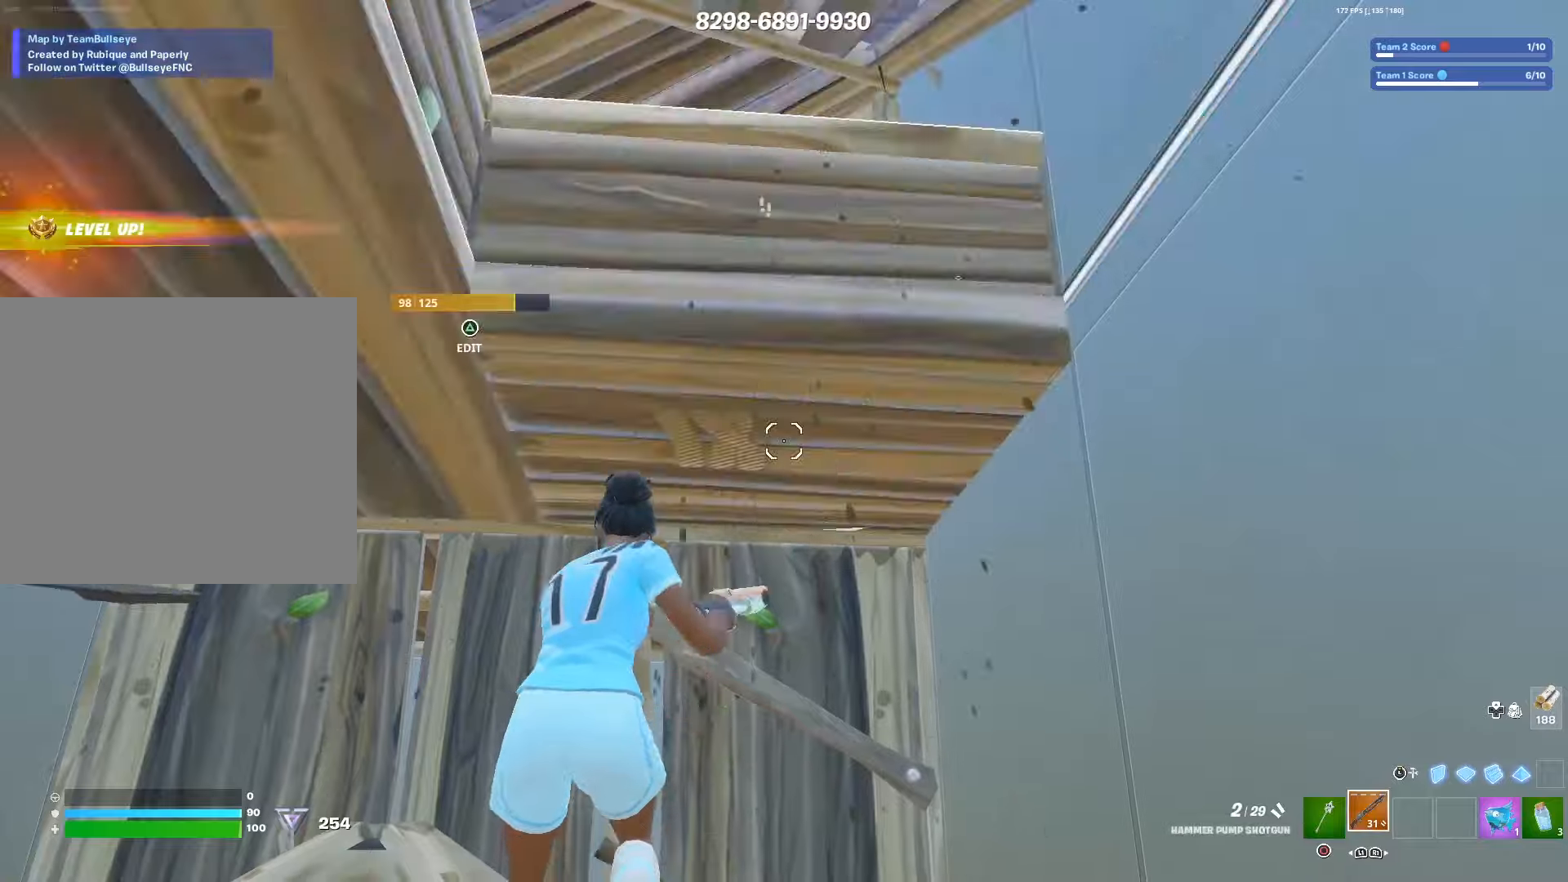
{"buttons": ["CIRCLE"], "left_stick": "up-left", "right_stick": "center", "events": [[100, "left_stick", "left"], [133, "L1", "up"], [133, "right_stick", "up"], [166, "L2", "up"], [166, "left_stick", "up-left"], [200, "TRIANGLE", "down"], [216, "right_stick", "center"], [250, "R2", "down"], [266, "TRIANGLE", "up"], [300, "R2", "up"], [450, "CIRCLE", "down"]]}
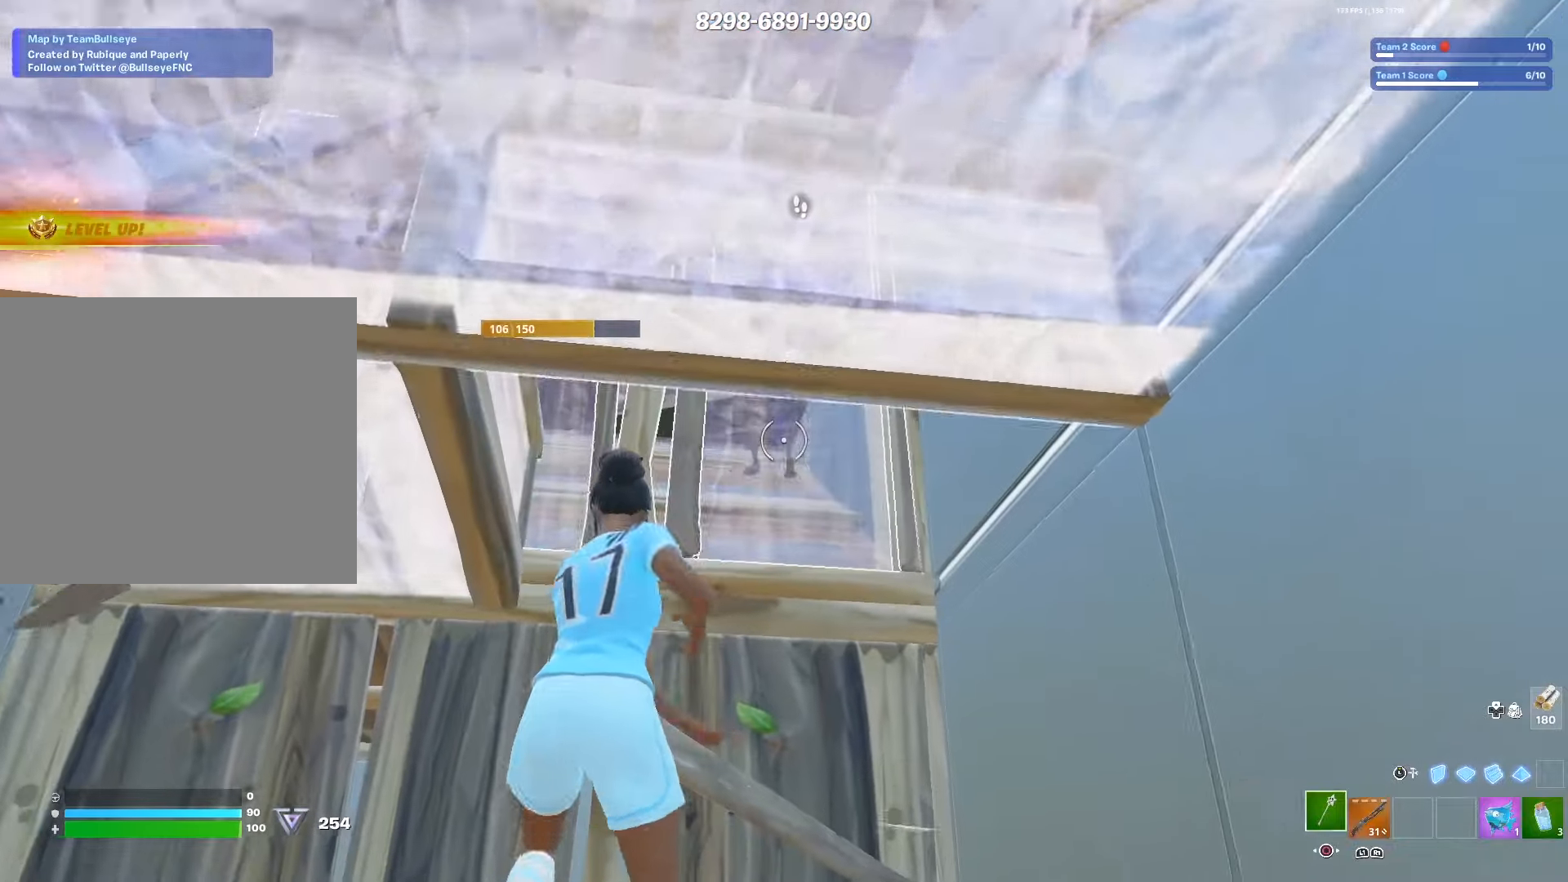
{"buttons": ["R2"], "left_stick": "left", "right_stick": "center", "events": [[50, "CIRCLE", "up"], [300, "R2", "down"], [333, "right_stick", "up"], [400, "left_stick", "left"], [450, "right_stick", "center"]]}
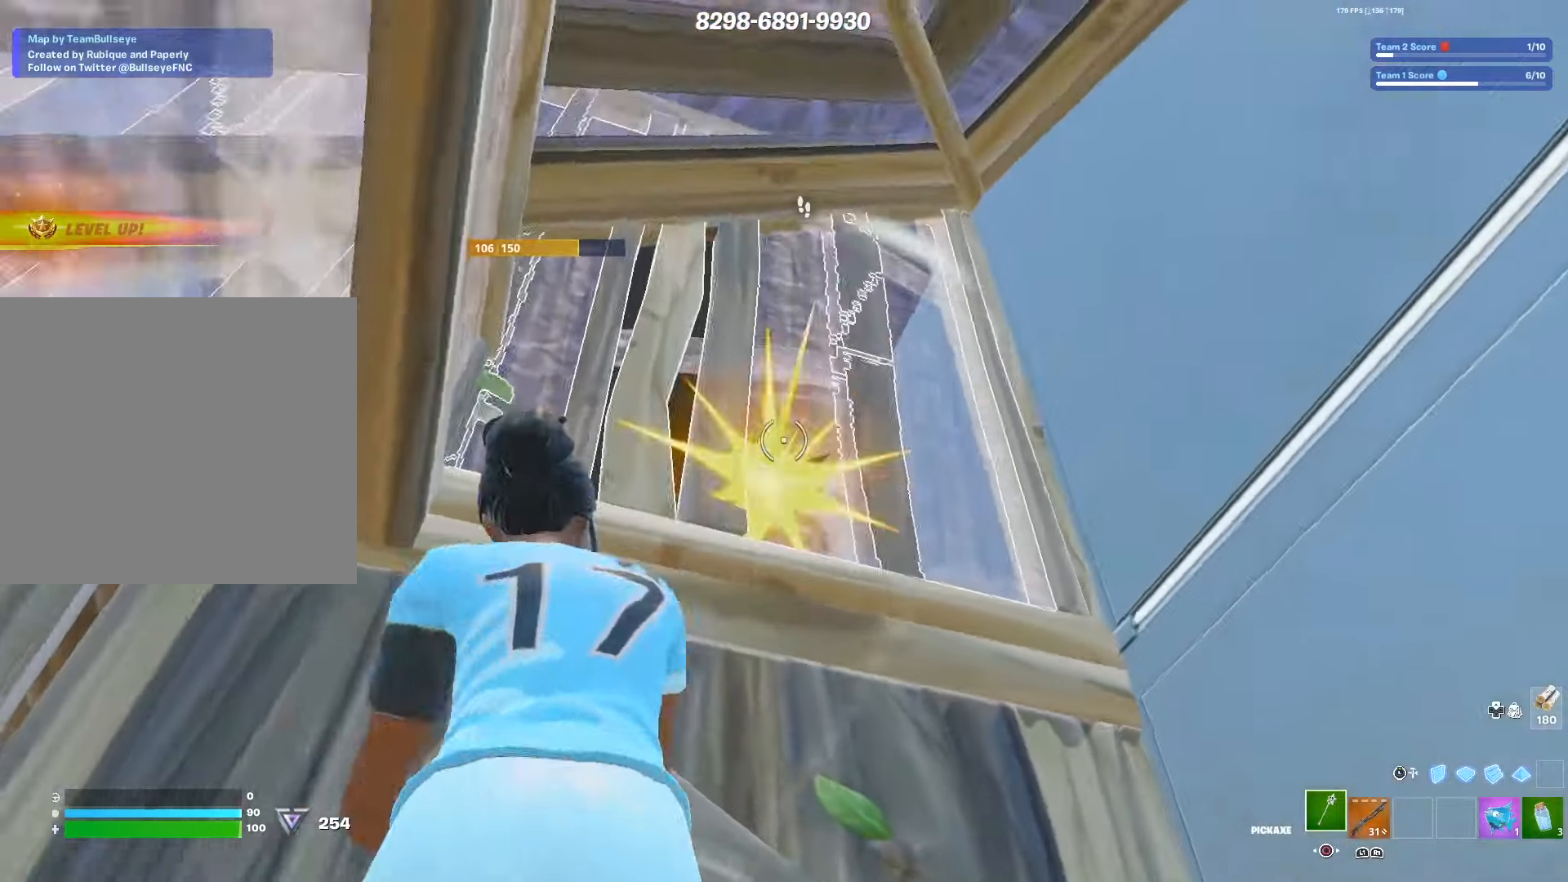
{"buttons": [], "left_stick": "down", "right_stick": "center", "events": [[100, "R1", "down"], [150, "R2", "up"], [200, "left_stick", "center"], [233, "R1", "up"], [266, "left_stick", "down-right"], [483, "left_stick", "down"]]}
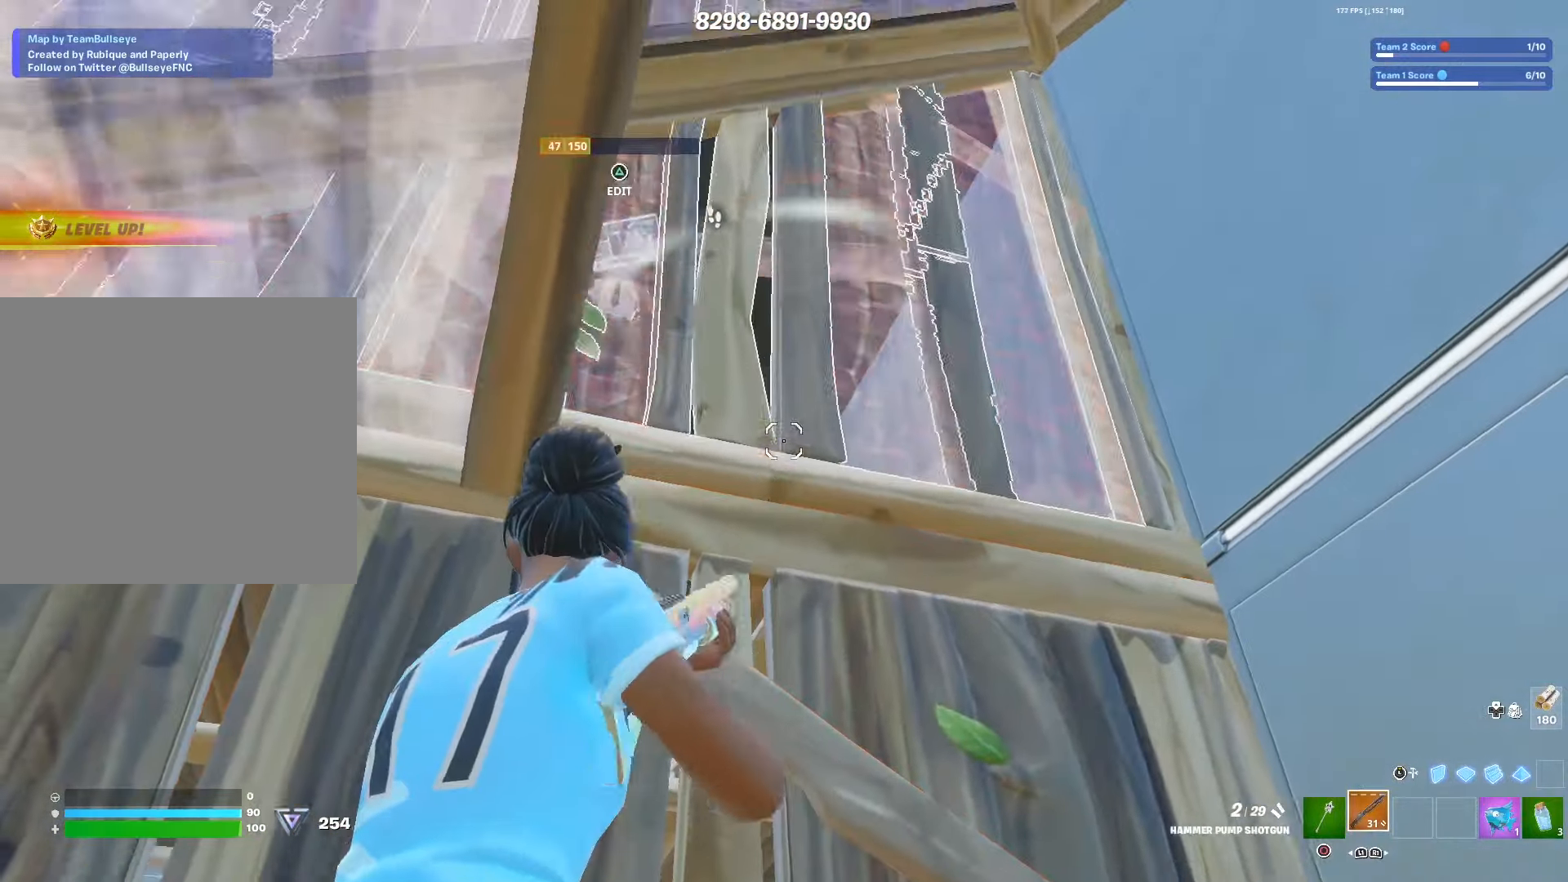
{"buttons": [], "left_stick": "down-right", "right_stick": "center", "events": [[150, "right_stick", "left"], [266, "right_stick", "center"], [383, "left_stick", "down-right"]]}
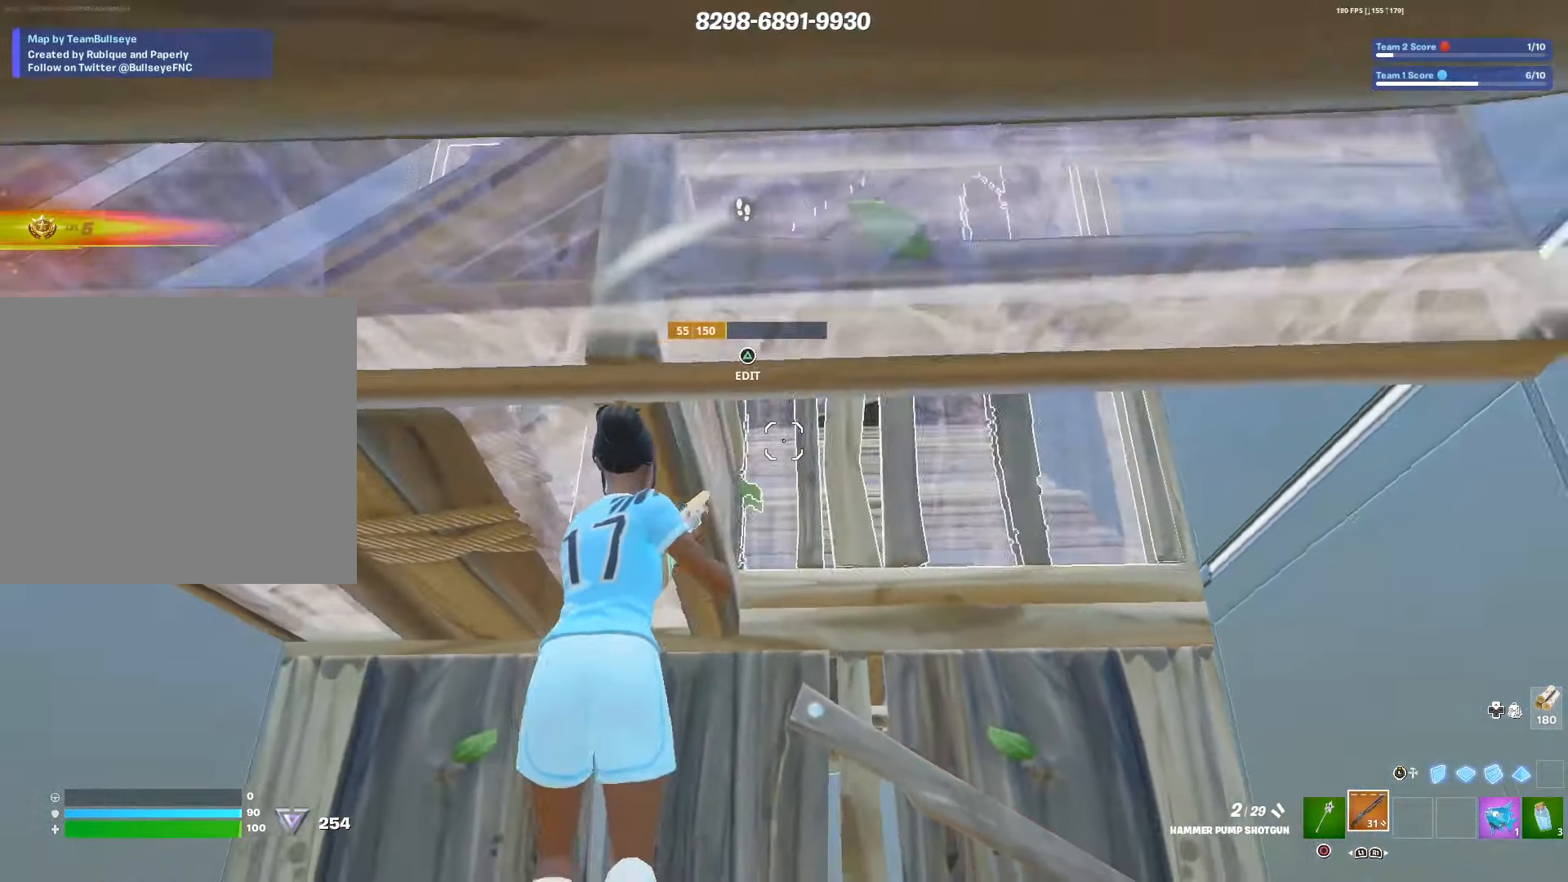
{"buttons": [], "left_stick": "right", "right_stick": "center", "events": [[33, "left_stick", "right"], [100, "SQUARE", "down"], [200, "SQUARE", "up"], [400, "CROSS", "down"], [450, "CROSS", "up"]]}
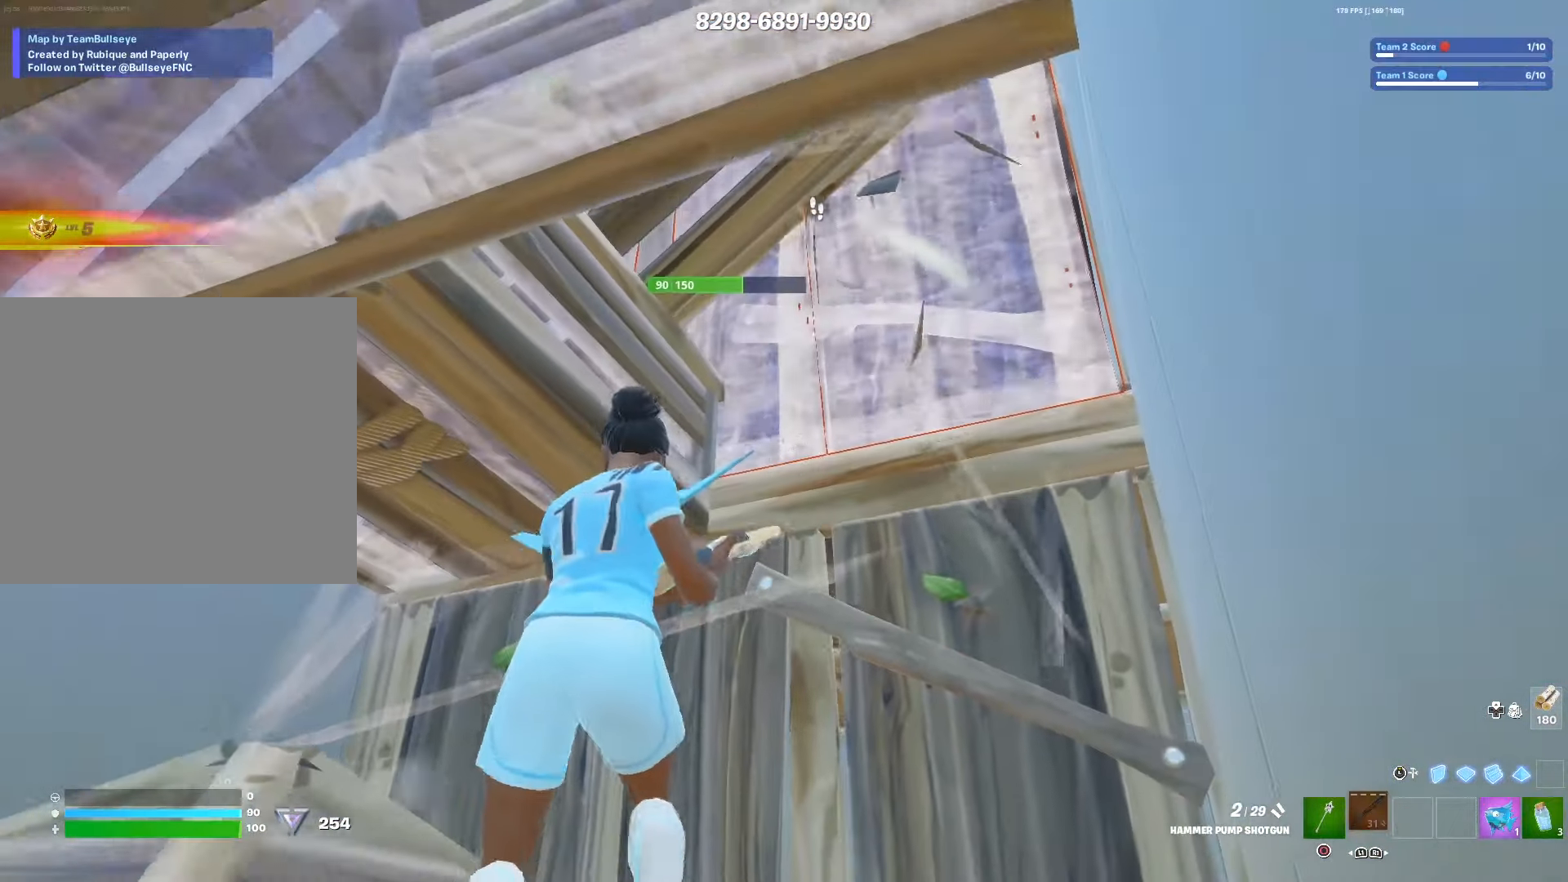
{"buttons": [], "left_stick": "down-left", "right_stick": "right", "events": [[66, "CROSS", "down"], [100, "right_stick", "up"], [133, "left_stick", "down-left"], [183, "CROSS", "up"], [183, "right_stick", "center"], [466, "right_stick", "right"]]}
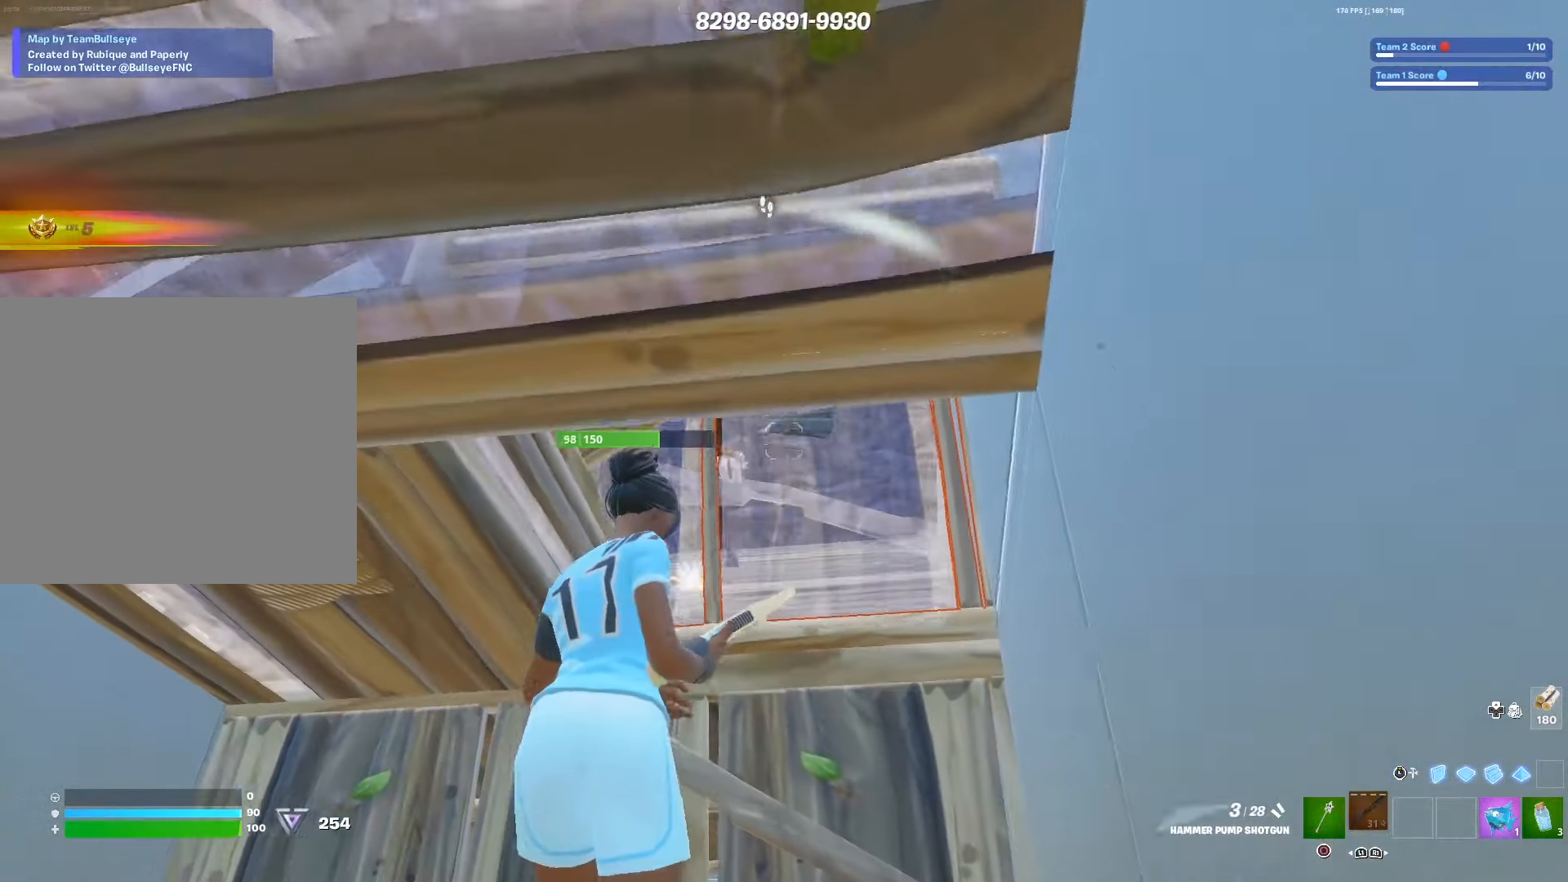
{"buttons": [], "left_stick": "down-right", "right_stick": "center", "events": [[16, "left_stick", "left"], [50, "right_stick", "center"], [133, "right_stick", "right"], [183, "right_stick", "center"], [383, "left_stick", "down"], [466, "left_stick", "down-right"]]}
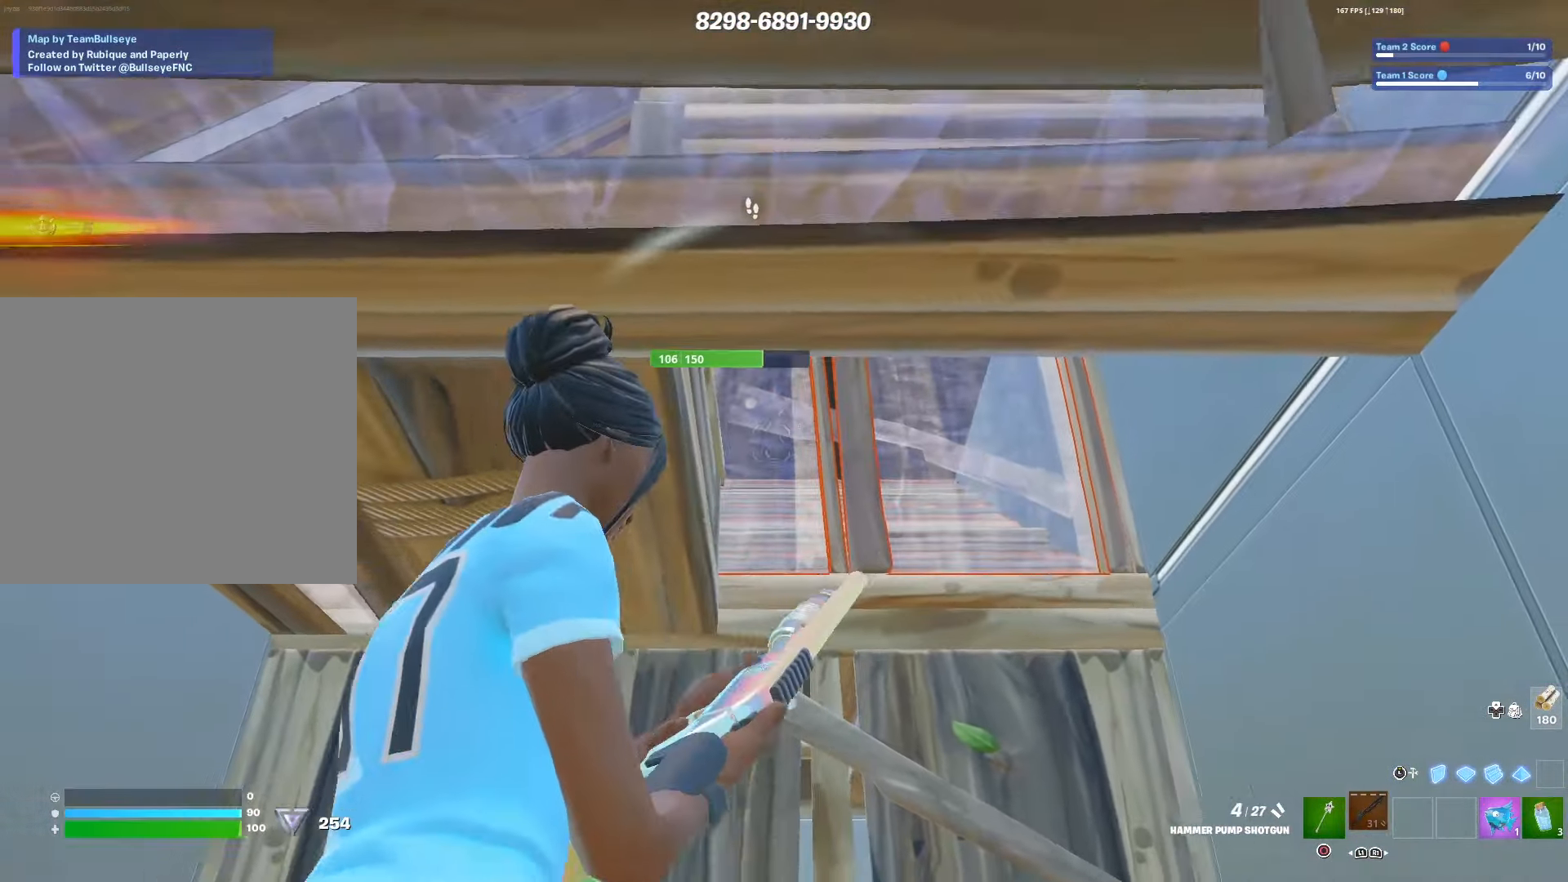
{"buttons": [], "left_stick": "up-right", "right_stick": "center", "events": [[33, "CROSS", "down"], [50, "right_stick", "left"], [66, "left_stick", "right"], [133, "CROSS", "up"], [133, "right_stick", "center"], [266, "left_stick", "up-right"], [316, "CROSS", "down"], [416, "CROSS", "up"]]}
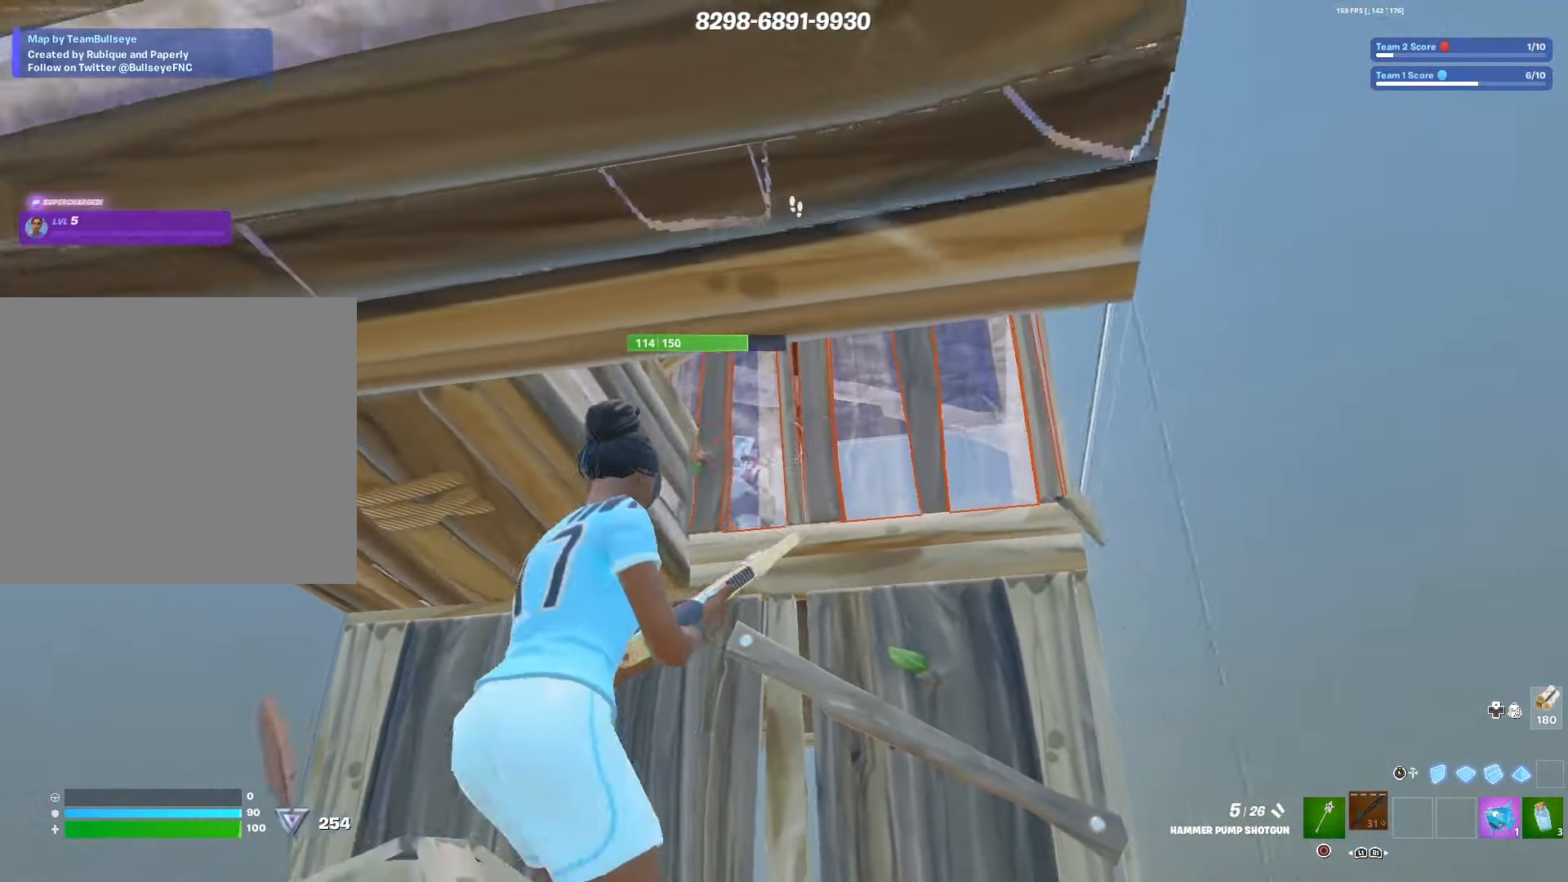
{"buttons": ["R2"], "left_stick": "left", "right_stick": "up", "events": [[50, "CIRCLE", "down"], [166, "CIRCLE", "up"], [333, "right_stick", "up"], [350, "left_stick", "up-left"], [400, "left_stick", "left"], [416, "R2", "down"]]}
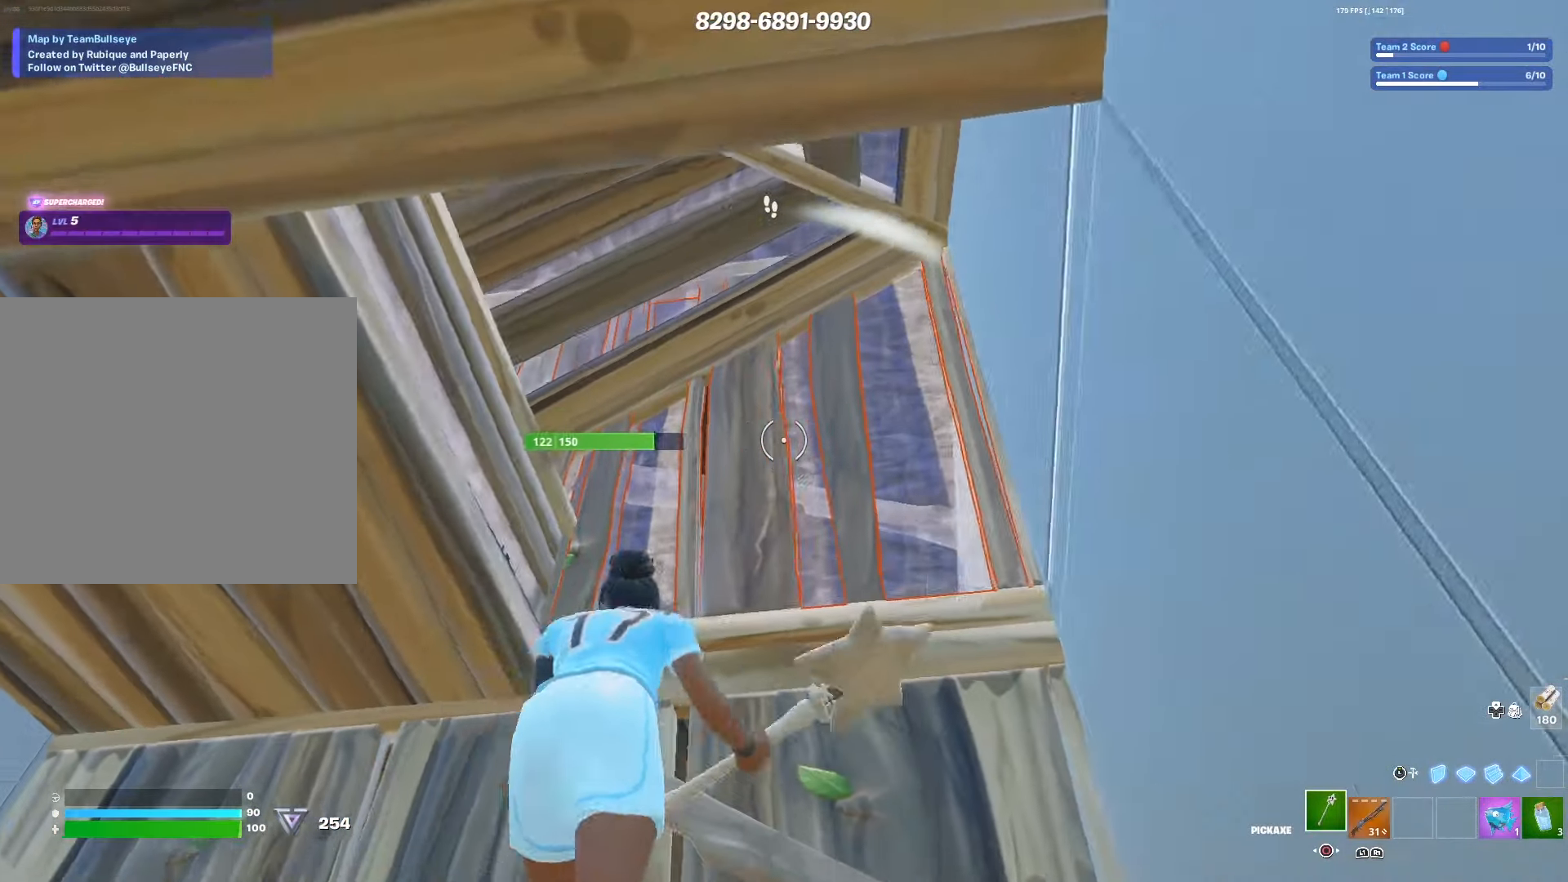
{"buttons": ["R2"], "left_stick": "up-left", "right_stick": "right", "events": [[33, "right_stick", "center"], [300, "left_stick", "up-left"], [366, "right_stick", "right"]]}